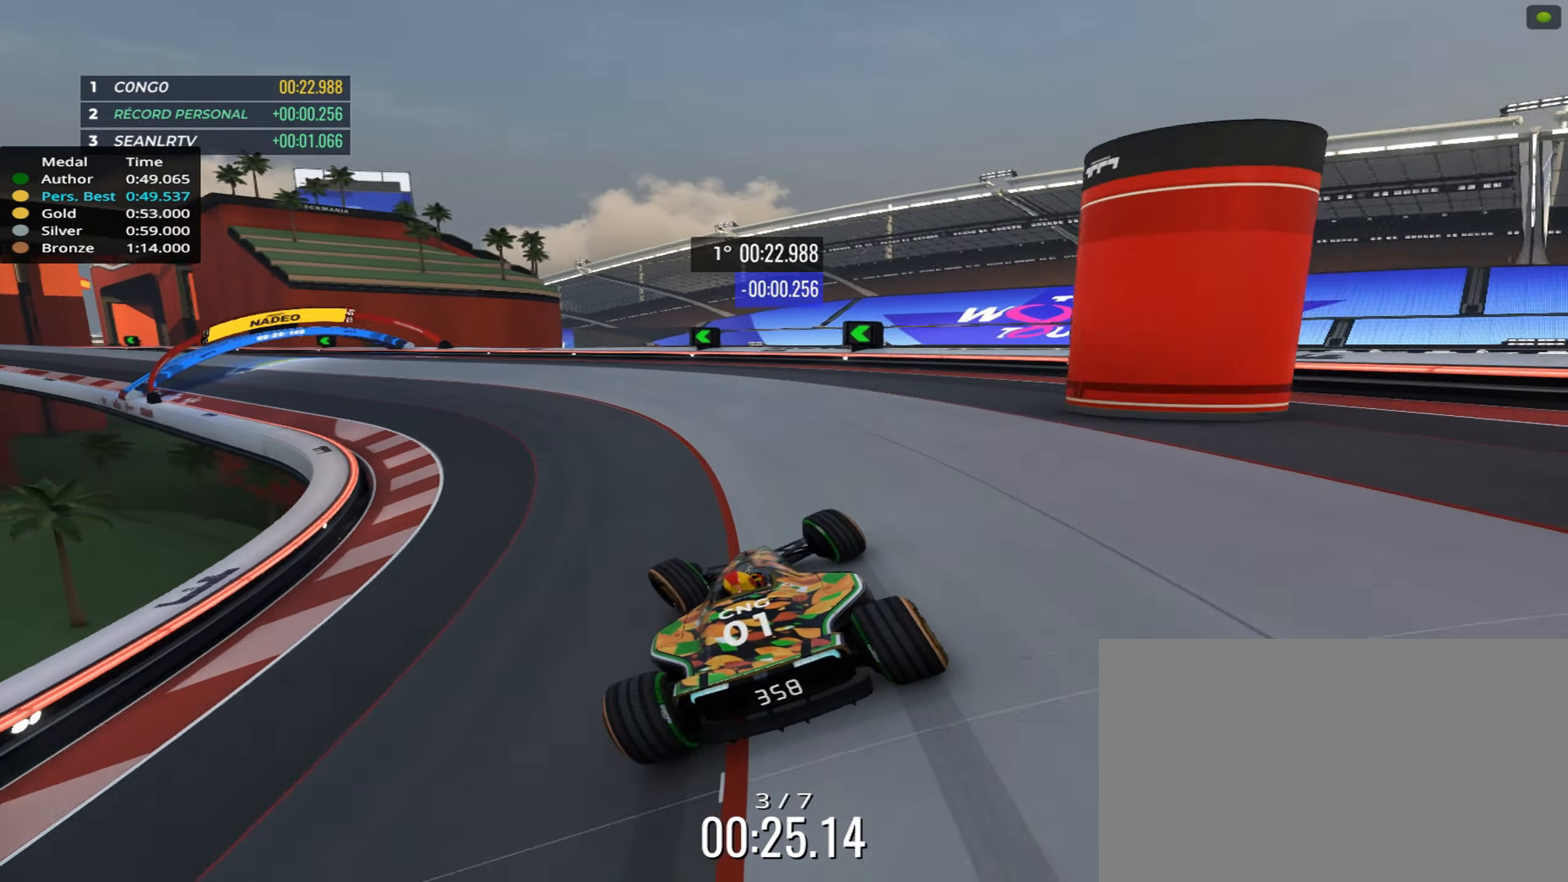
Gameplay with keyboard; each line is a JSON object with the keys held at the frame after it. "events" lists presses ("down") and releases ("up") of "down", "left", "right" and "up" between this image and that frame as [ms after this image, input, new state], when the widget could be followed in between. No other keys are recorded. Mouse input is not recorded.
{"keys": ["left", "up"], "events": []}
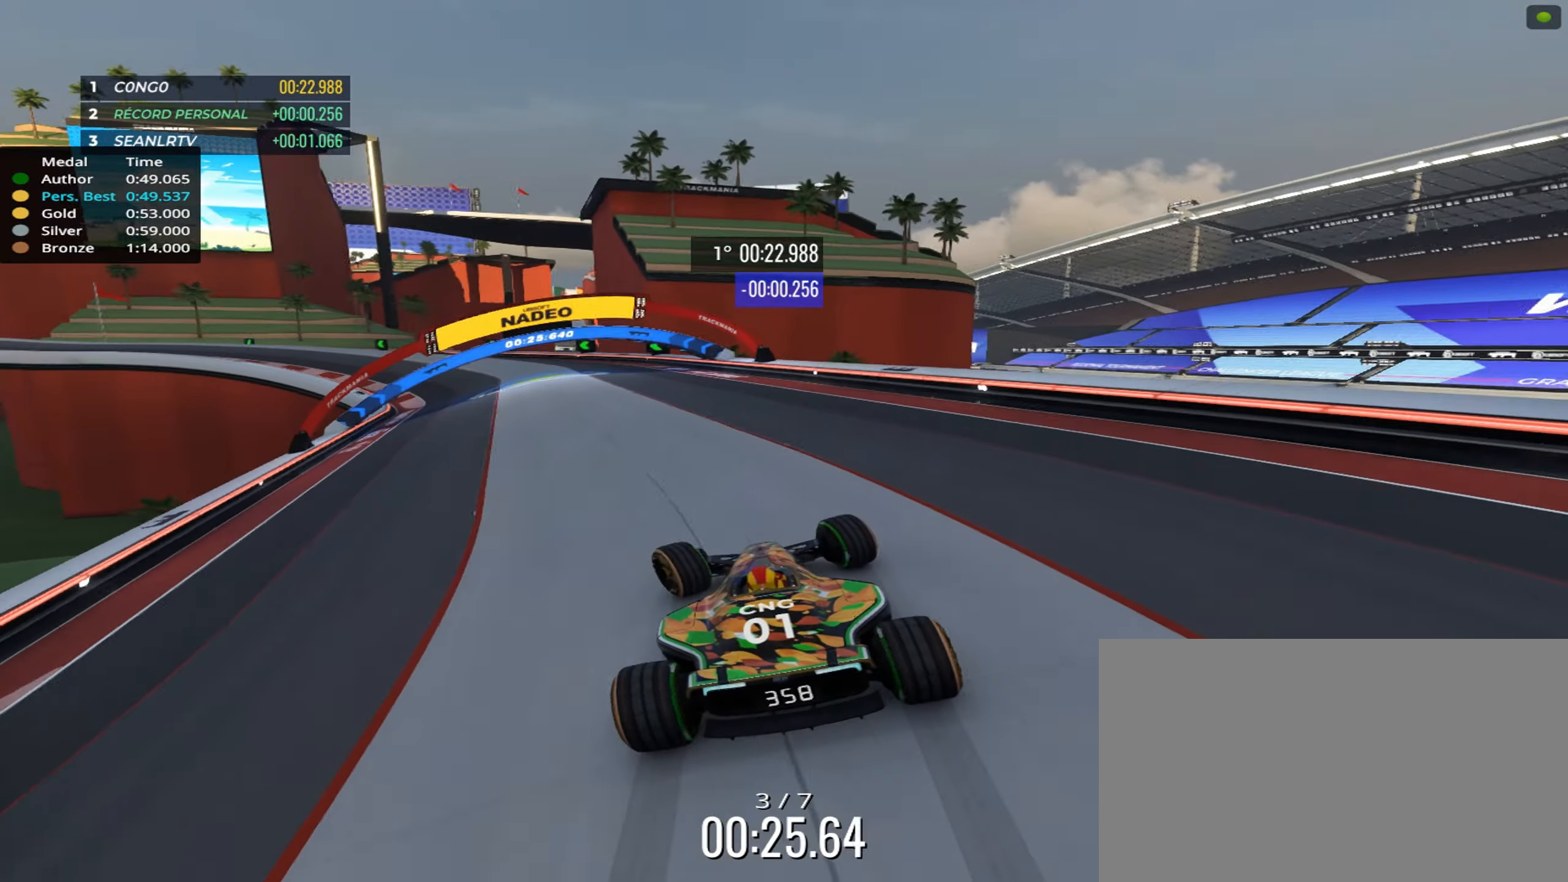
{"keys": ["down", "left"], "events": [[283, "down", "down"], [483, "up", "up"]]}
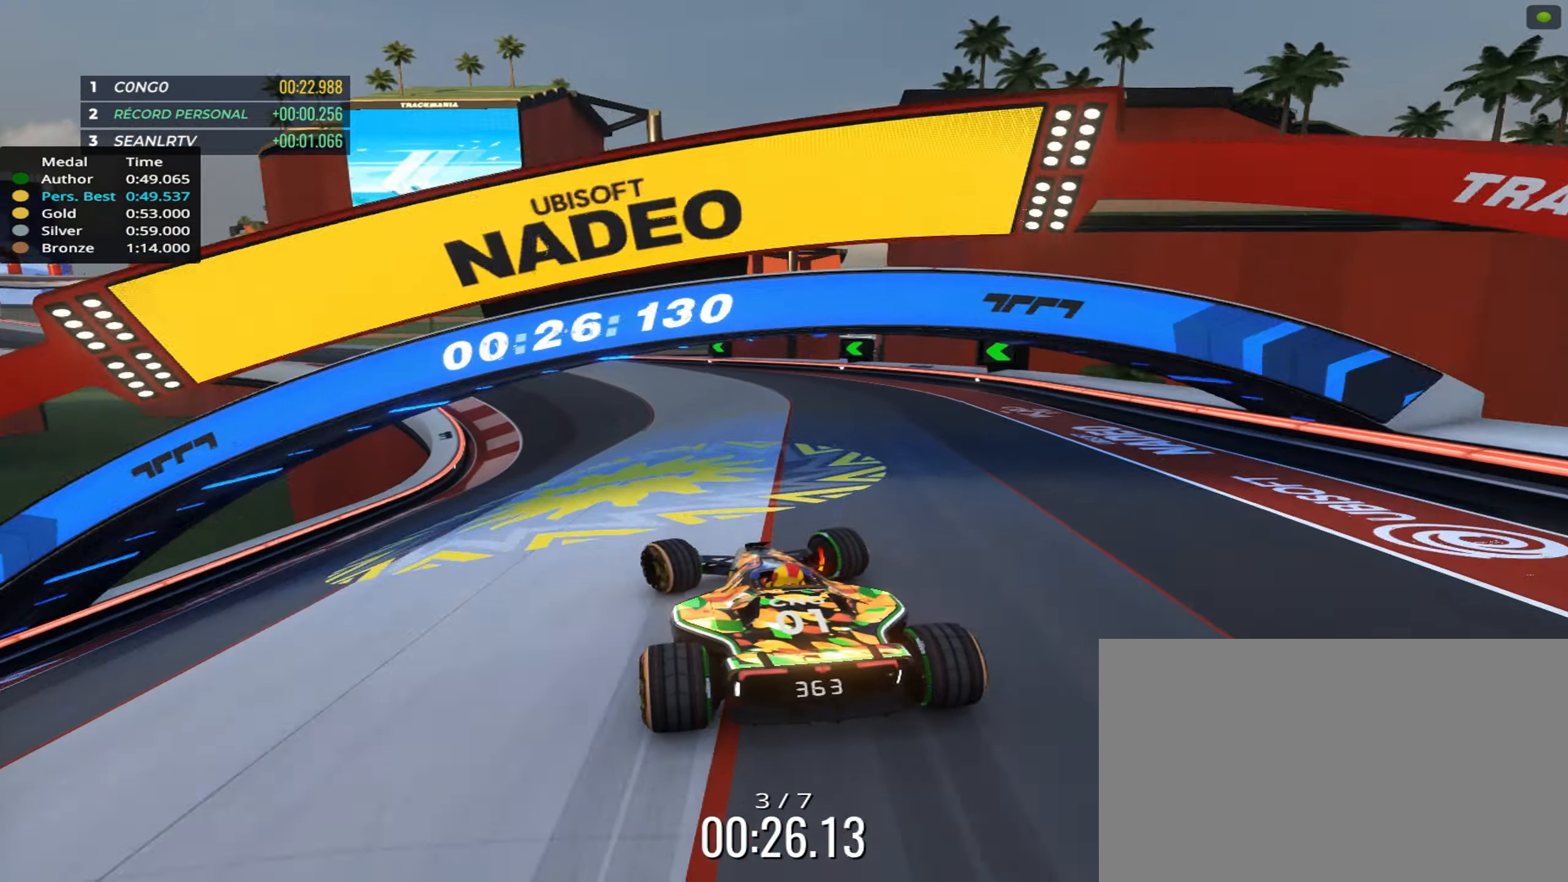
{"keys": ["left"], "events": [[283, "down", "up"]]}
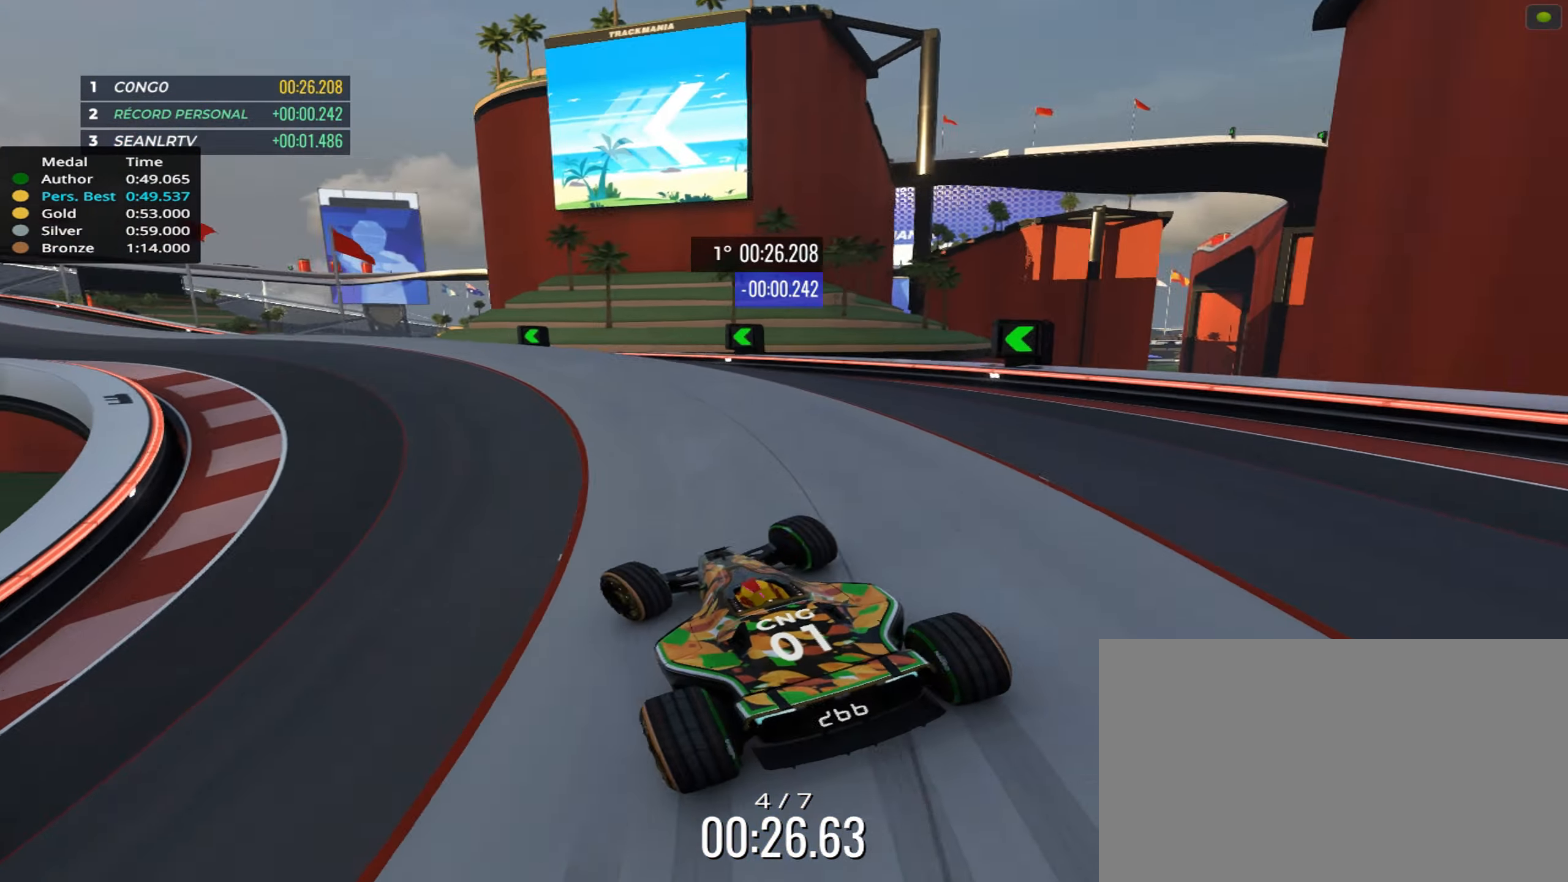
{"keys": ["left", "up"], "events": [[66, "up", "down"]]}
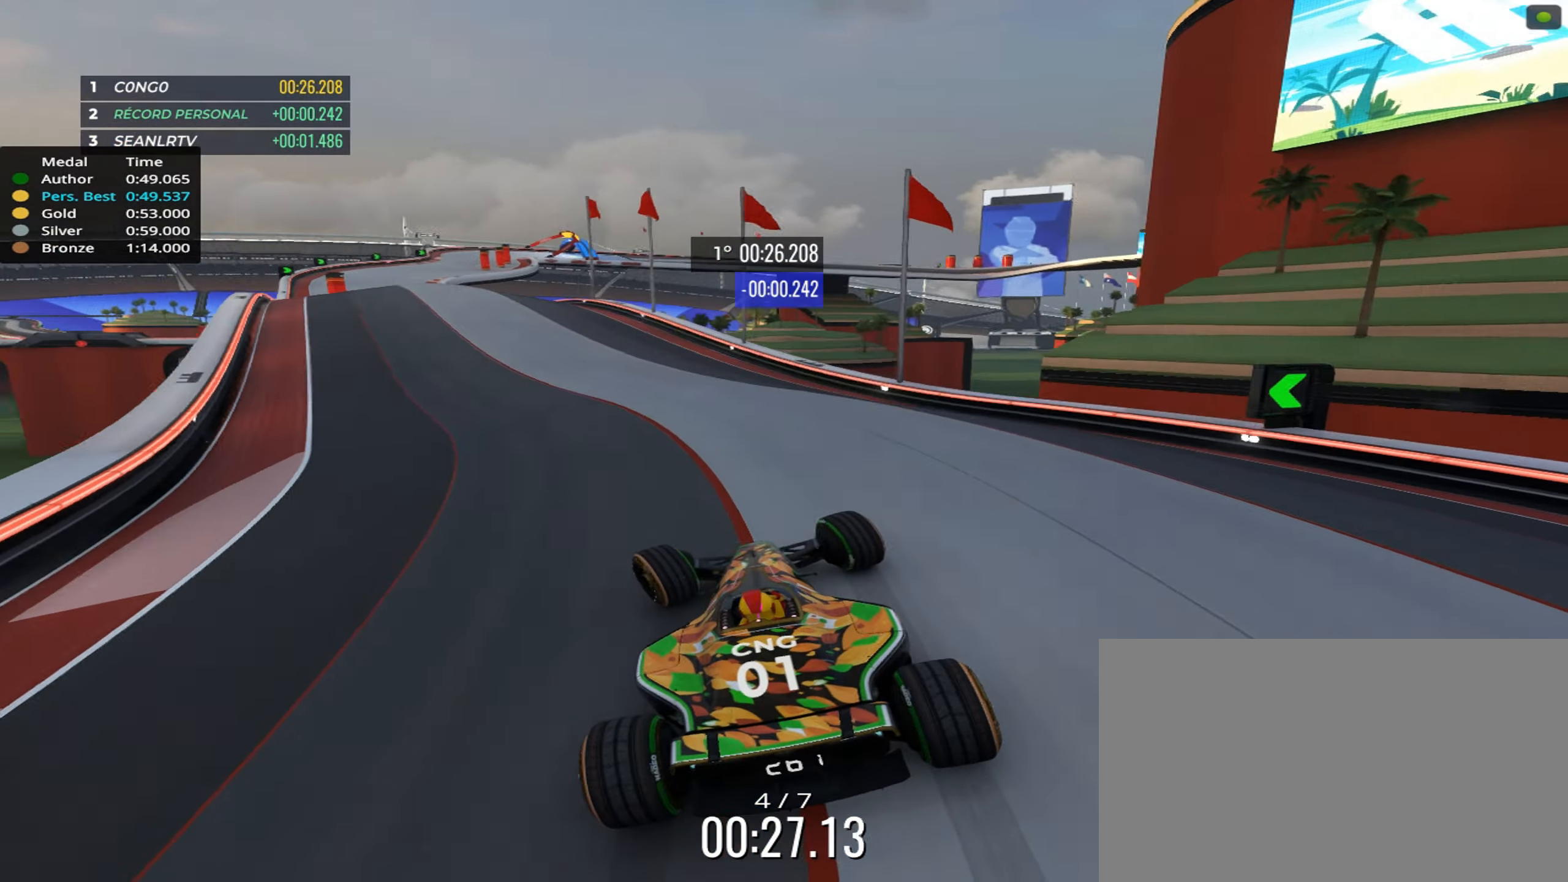
{"keys": ["up"], "events": [[250, "left", "up"]]}
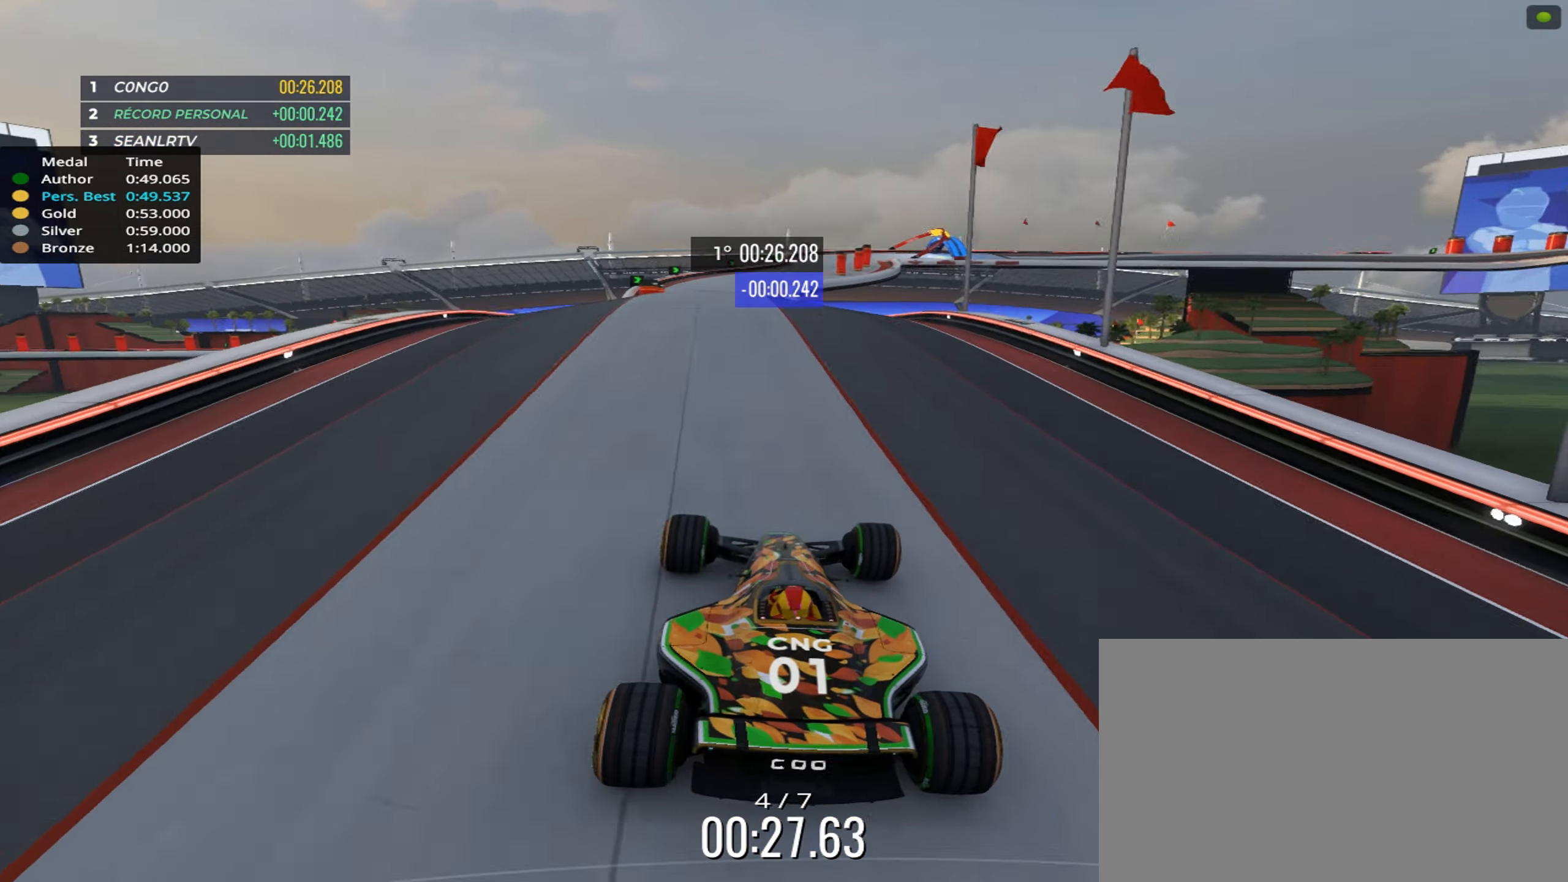
{"keys": ["up"], "events": []}
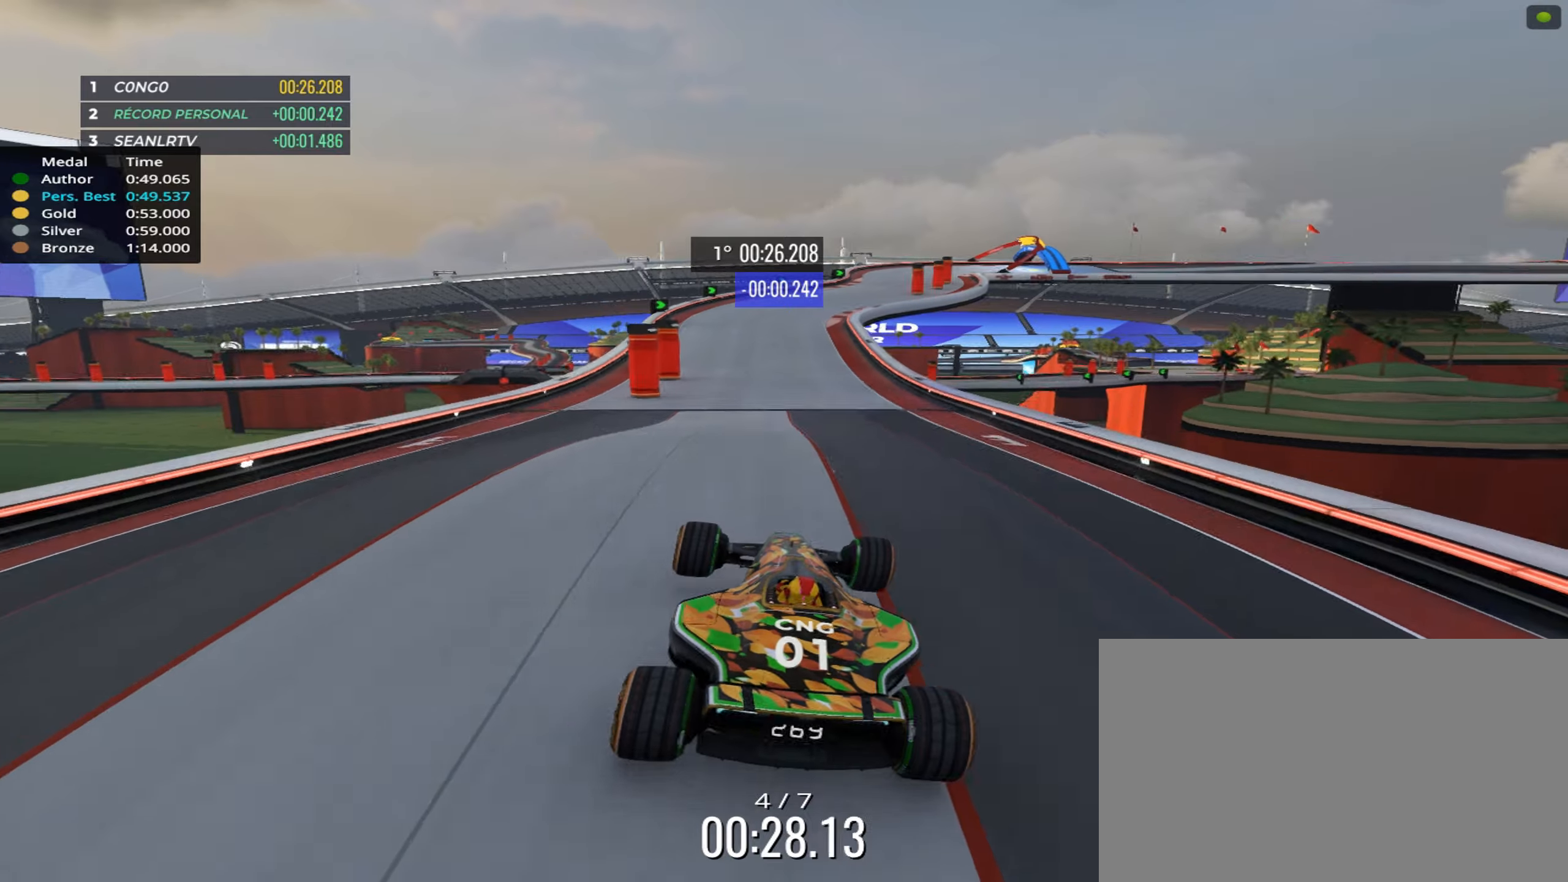
{"keys": ["right", "up"], "events": [[300, "right", "down"]]}
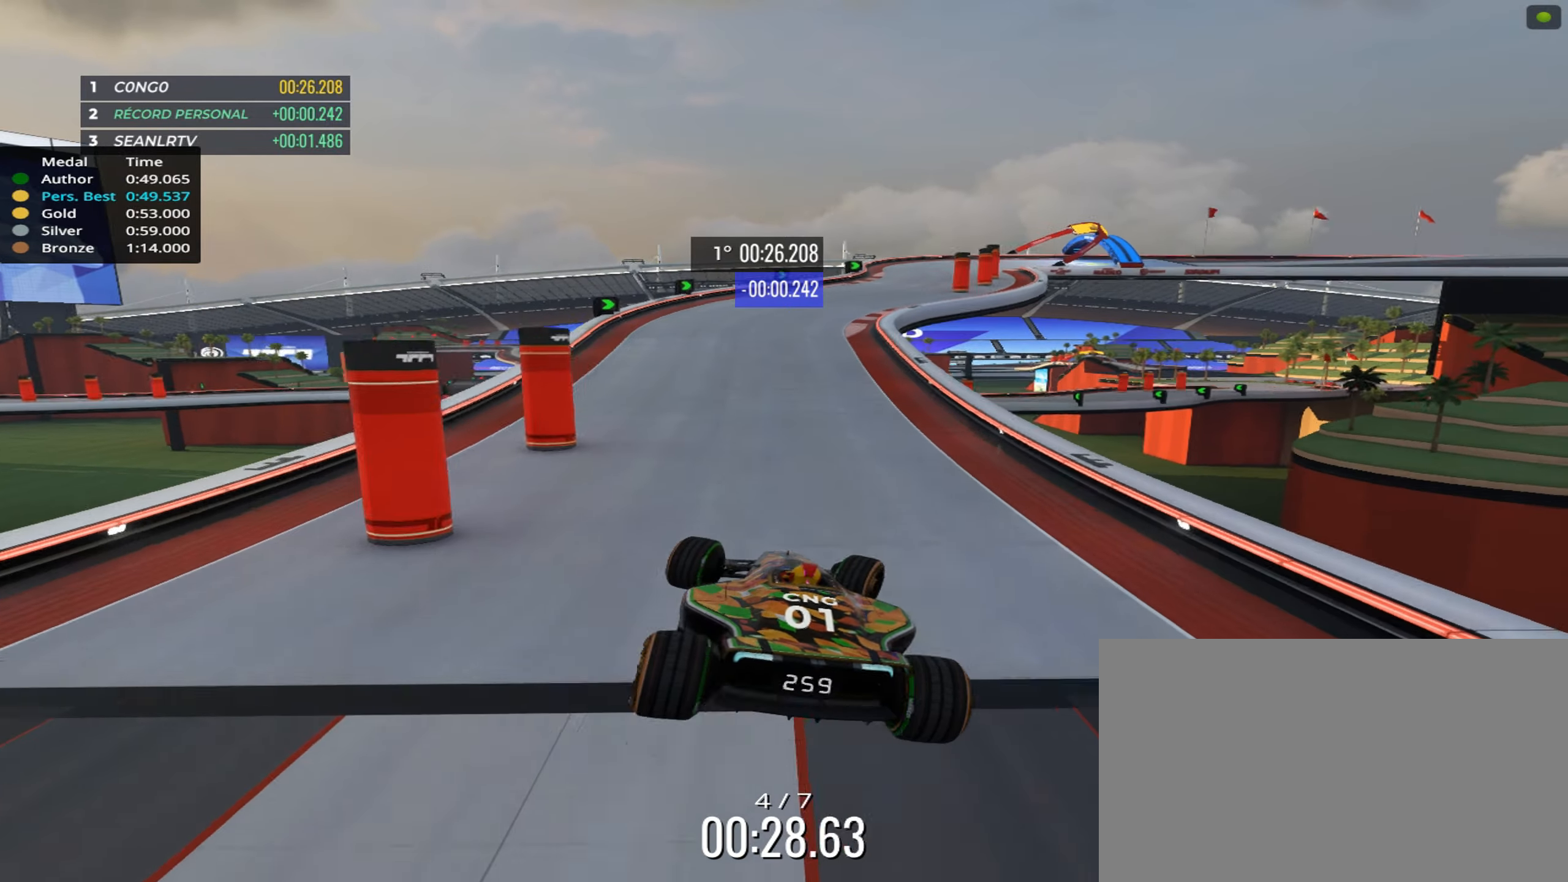
{"keys": ["right", "up"], "events": [[17, "right", "up"], [367, "right", "down"]]}
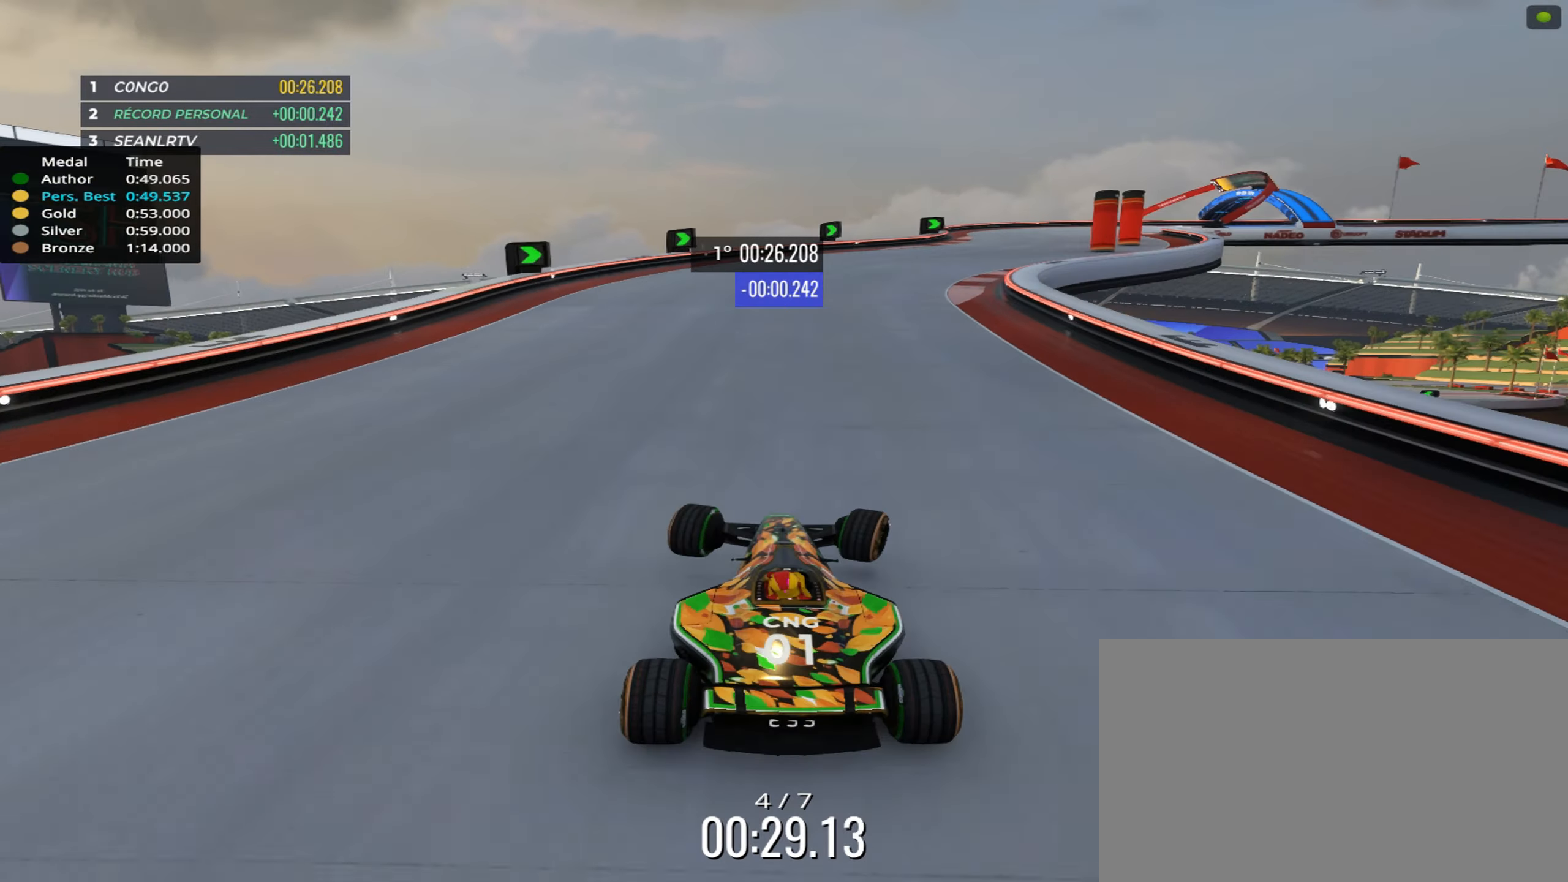
{"keys": ["right", "up"], "events": [[17, "right", "up"], [233, "right", "down"]]}
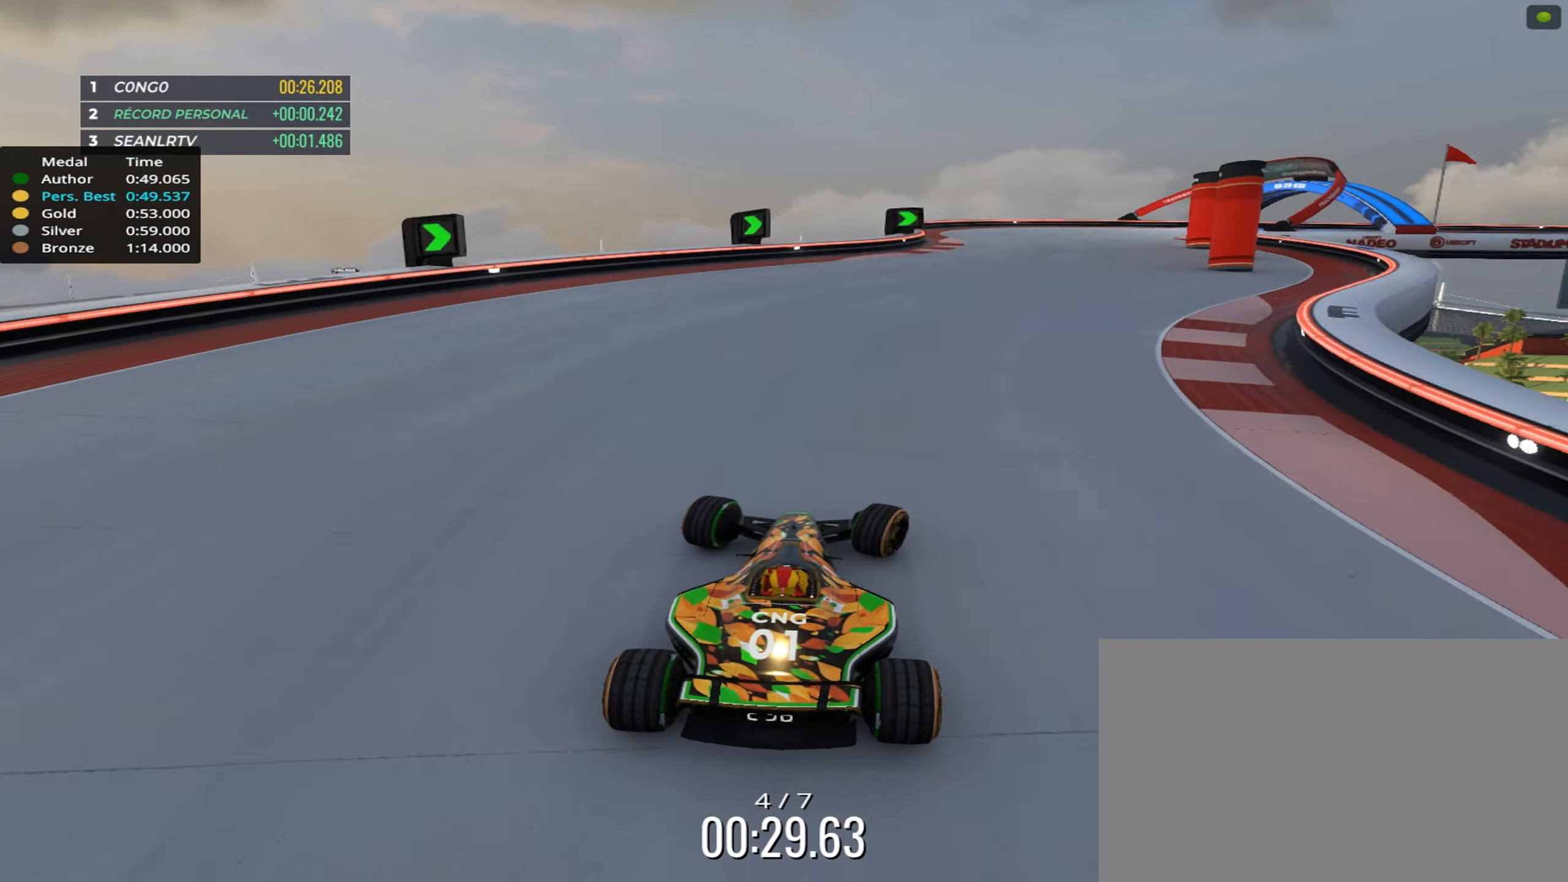
{"keys": ["right", "up"], "events": [[100, "right", "up"], [450, "right", "down"]]}
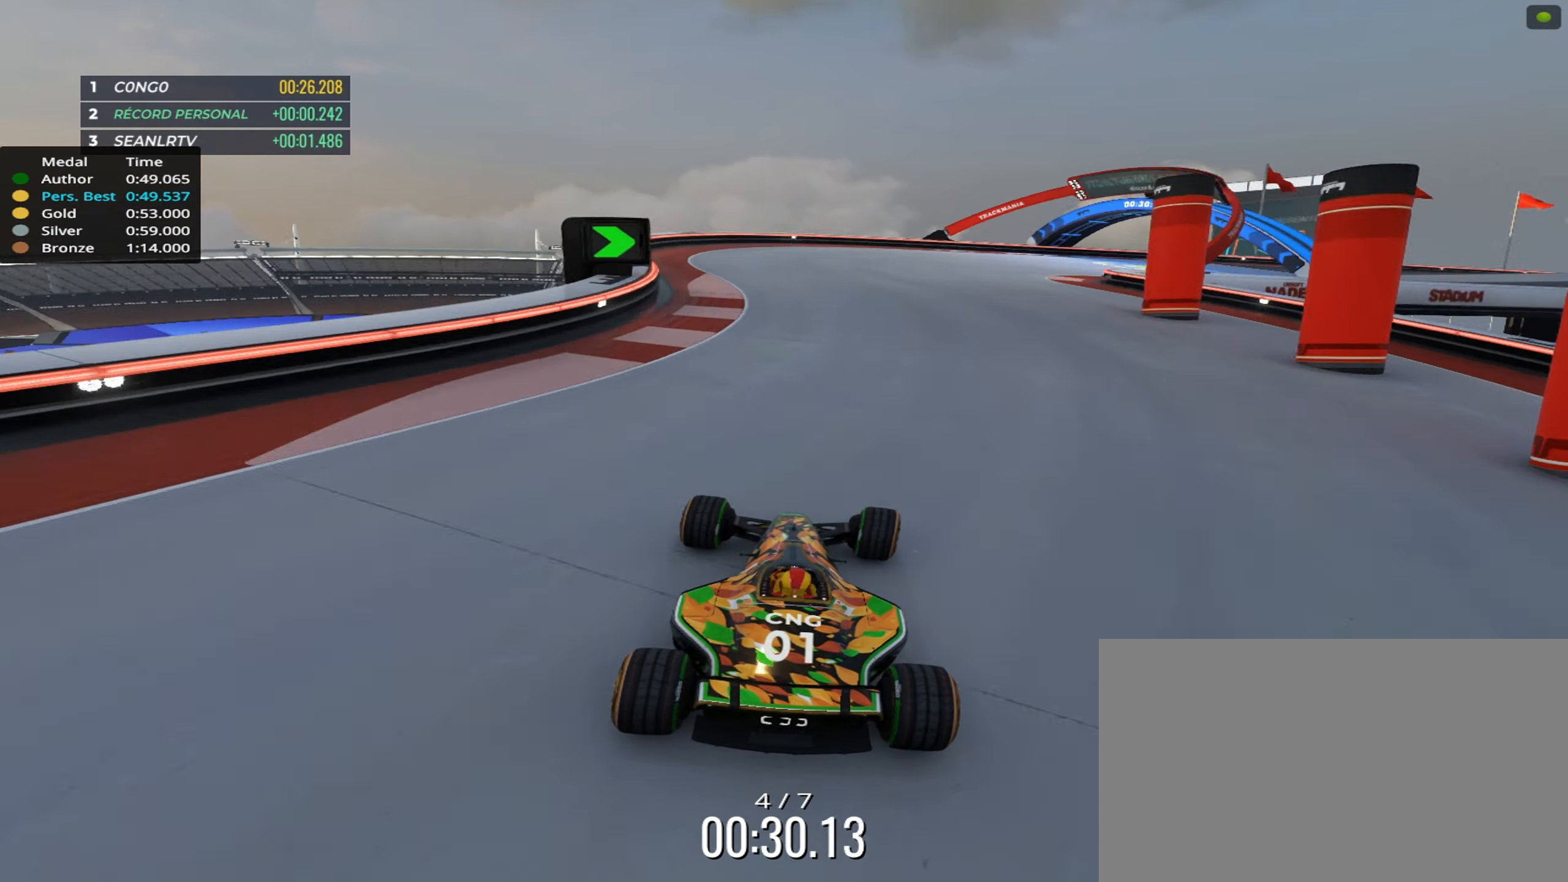
{"keys": ["right", "up"], "events": []}
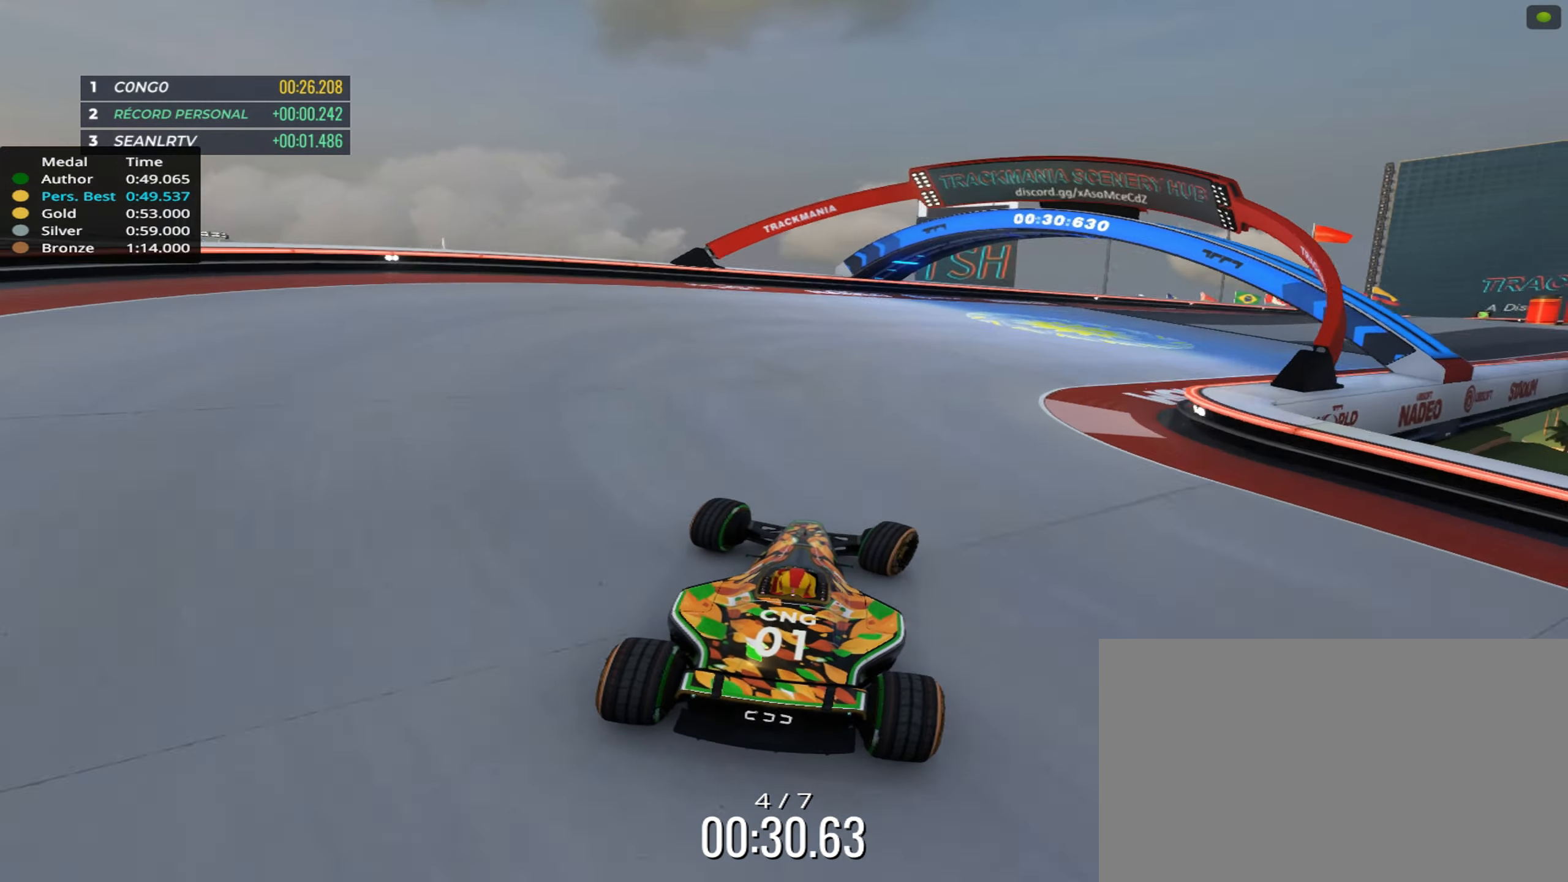
{"keys": ["right", "up"], "events": []}
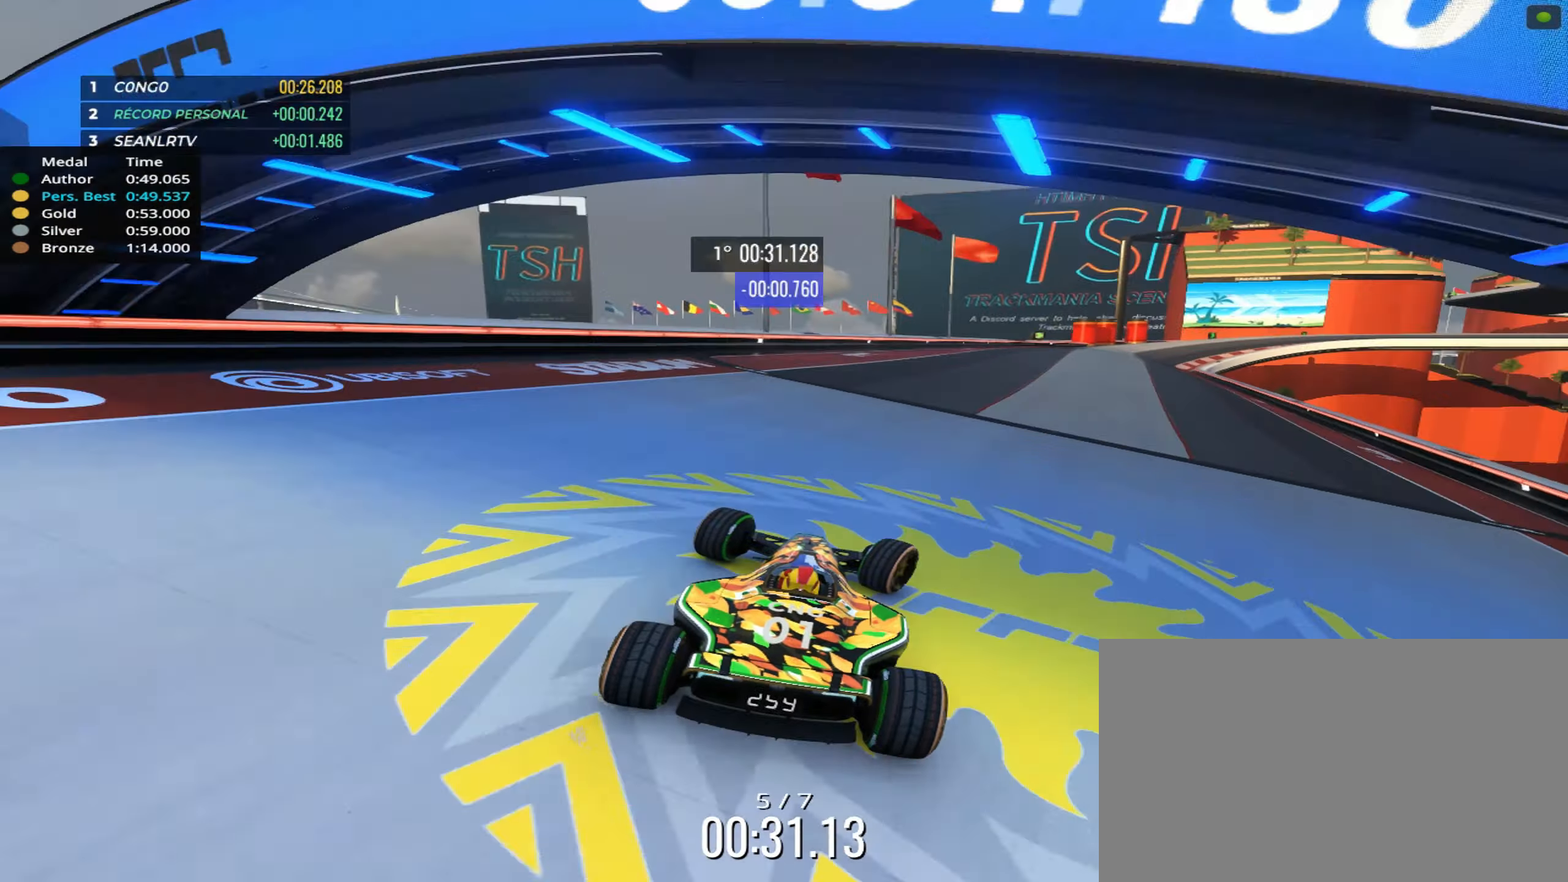
{"keys": ["up"], "events": [[250, "right", "up"]]}
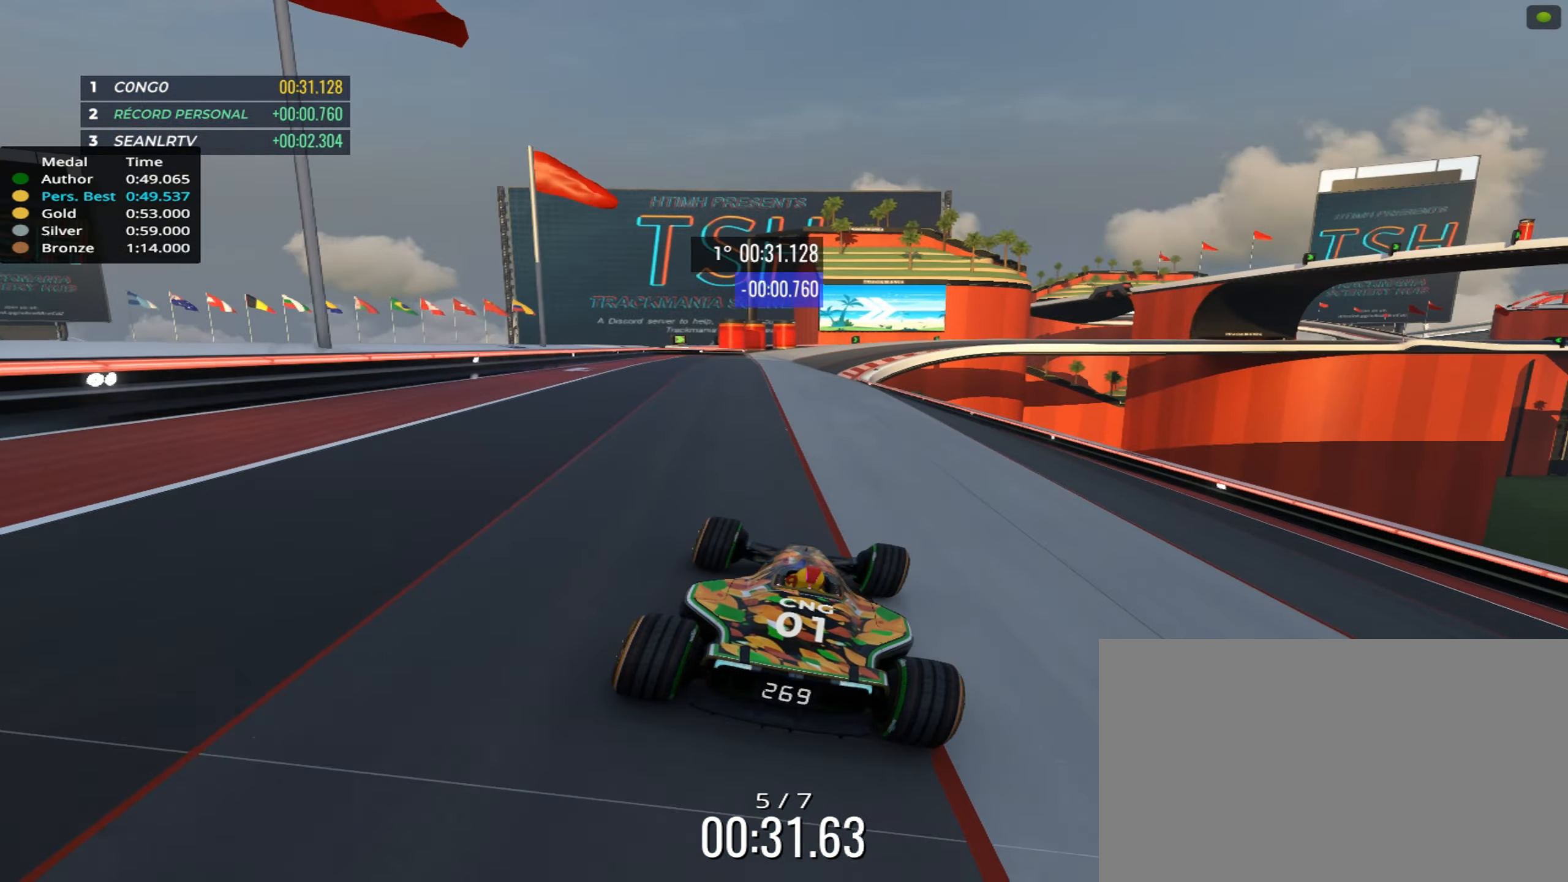
{"keys": ["up"], "events": [[50, "left", "down"], [183, "left", "up"], [283, "left", "down"], [333, "left", "up"]]}
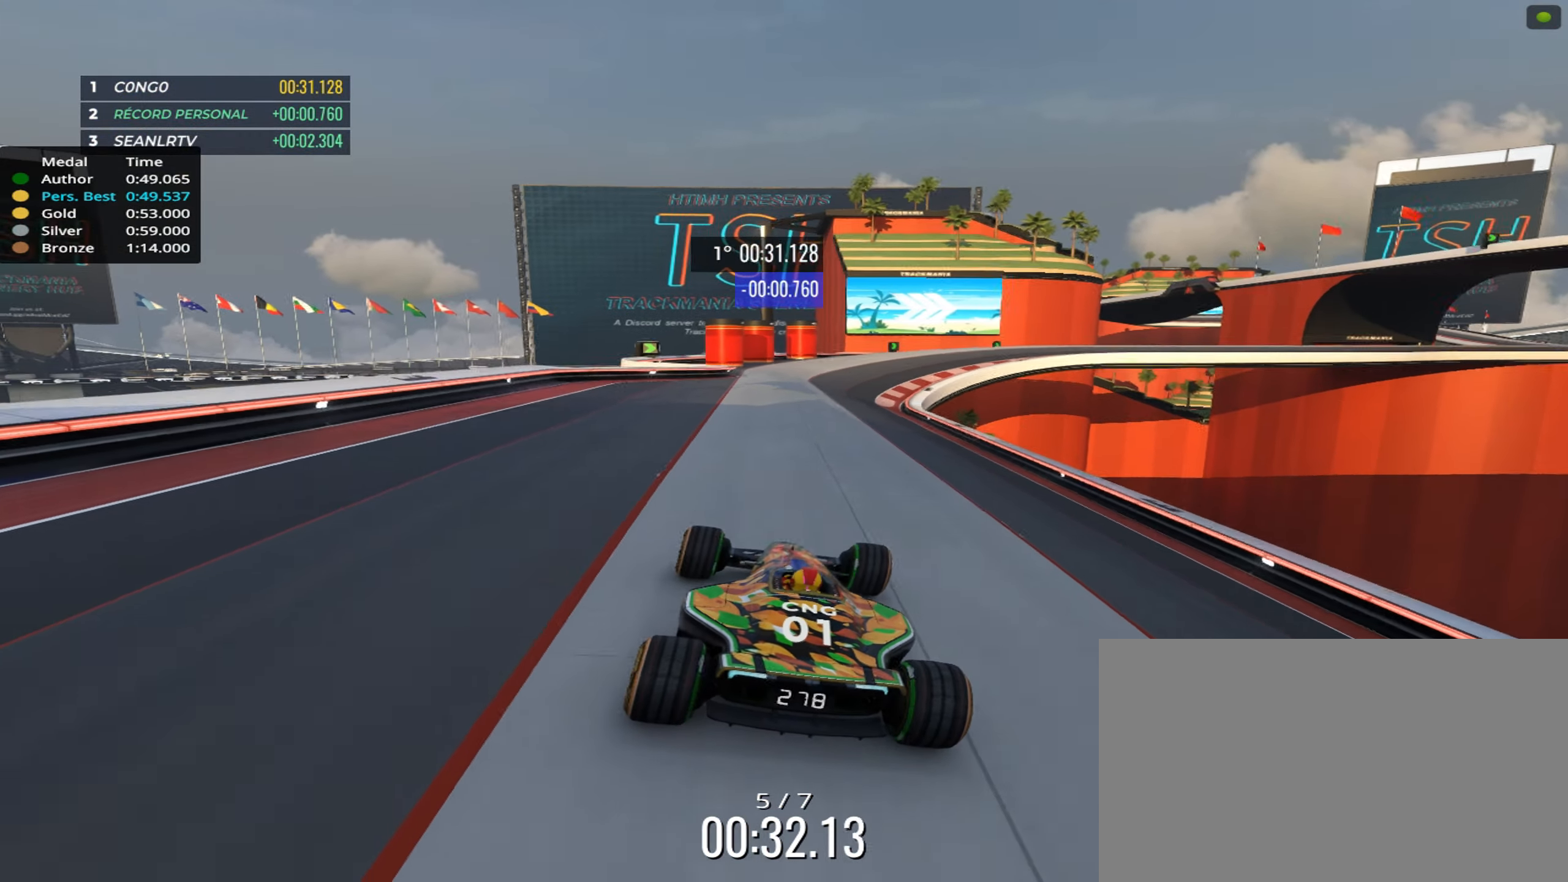
{"keys": ["up"], "events": [[100, "right", "down"], [250, "right", "up"]]}
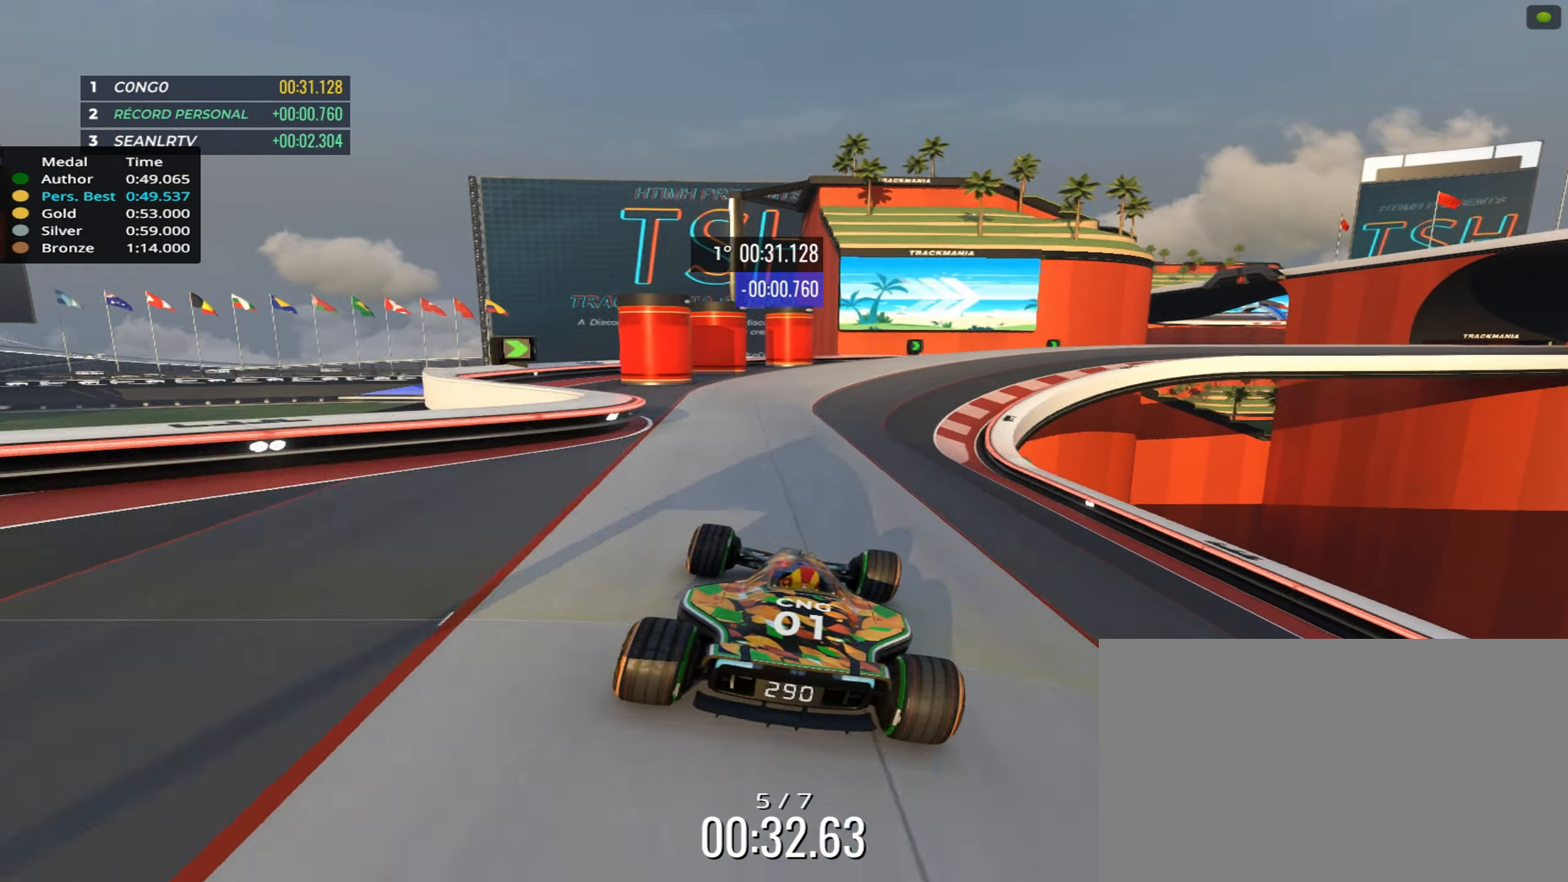
{"keys": ["right", "up"], "events": [[17, "right", "down"], [183, "up", "up"], [450, "up", "down"]]}
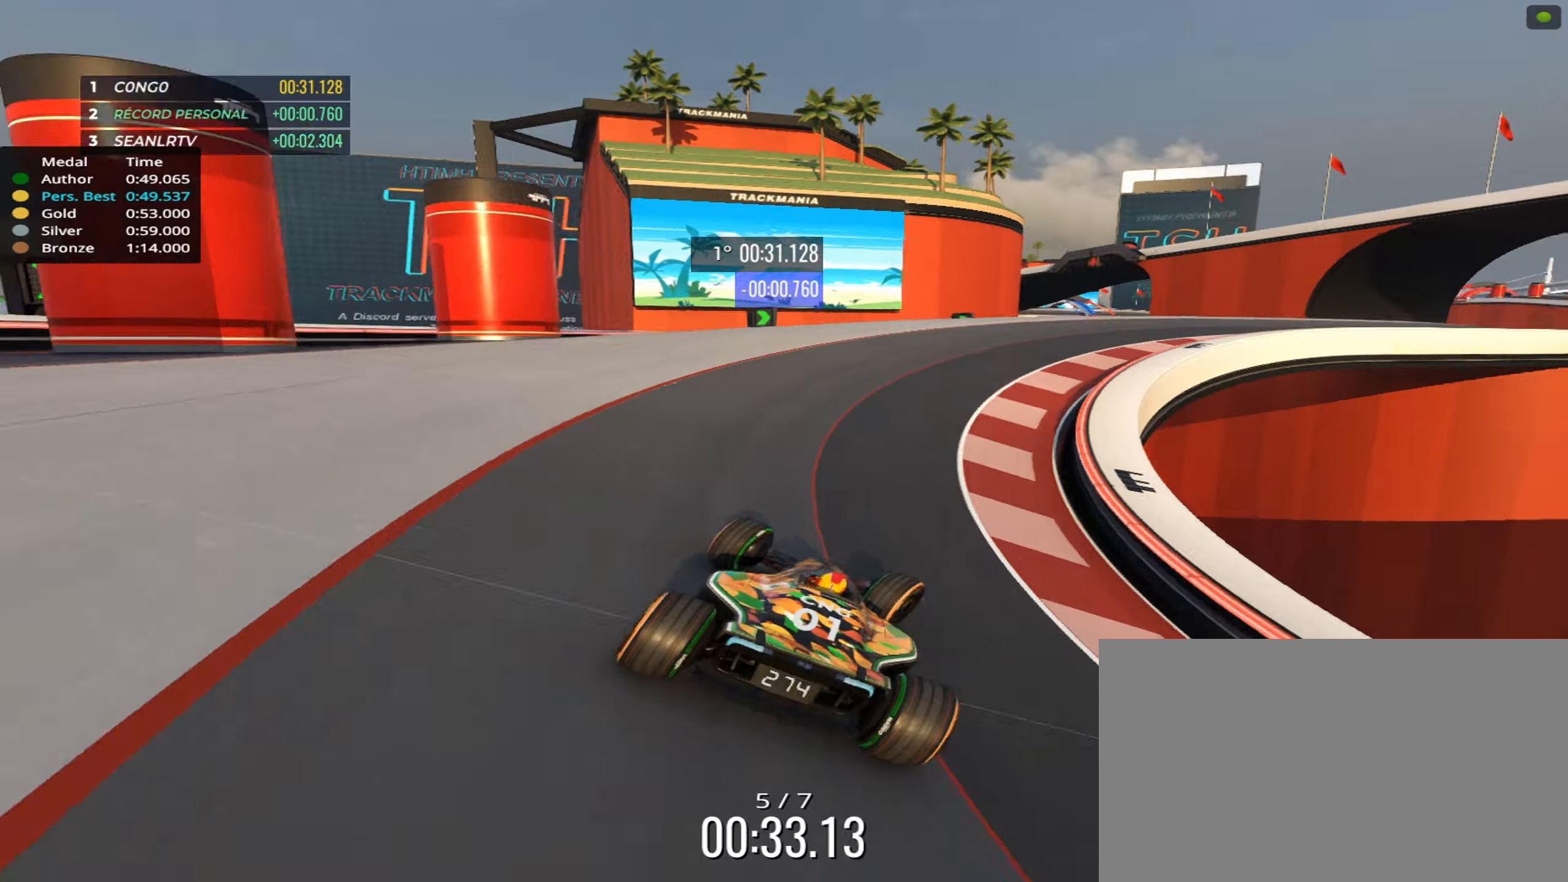
{"keys": ["right", "up"], "events": []}
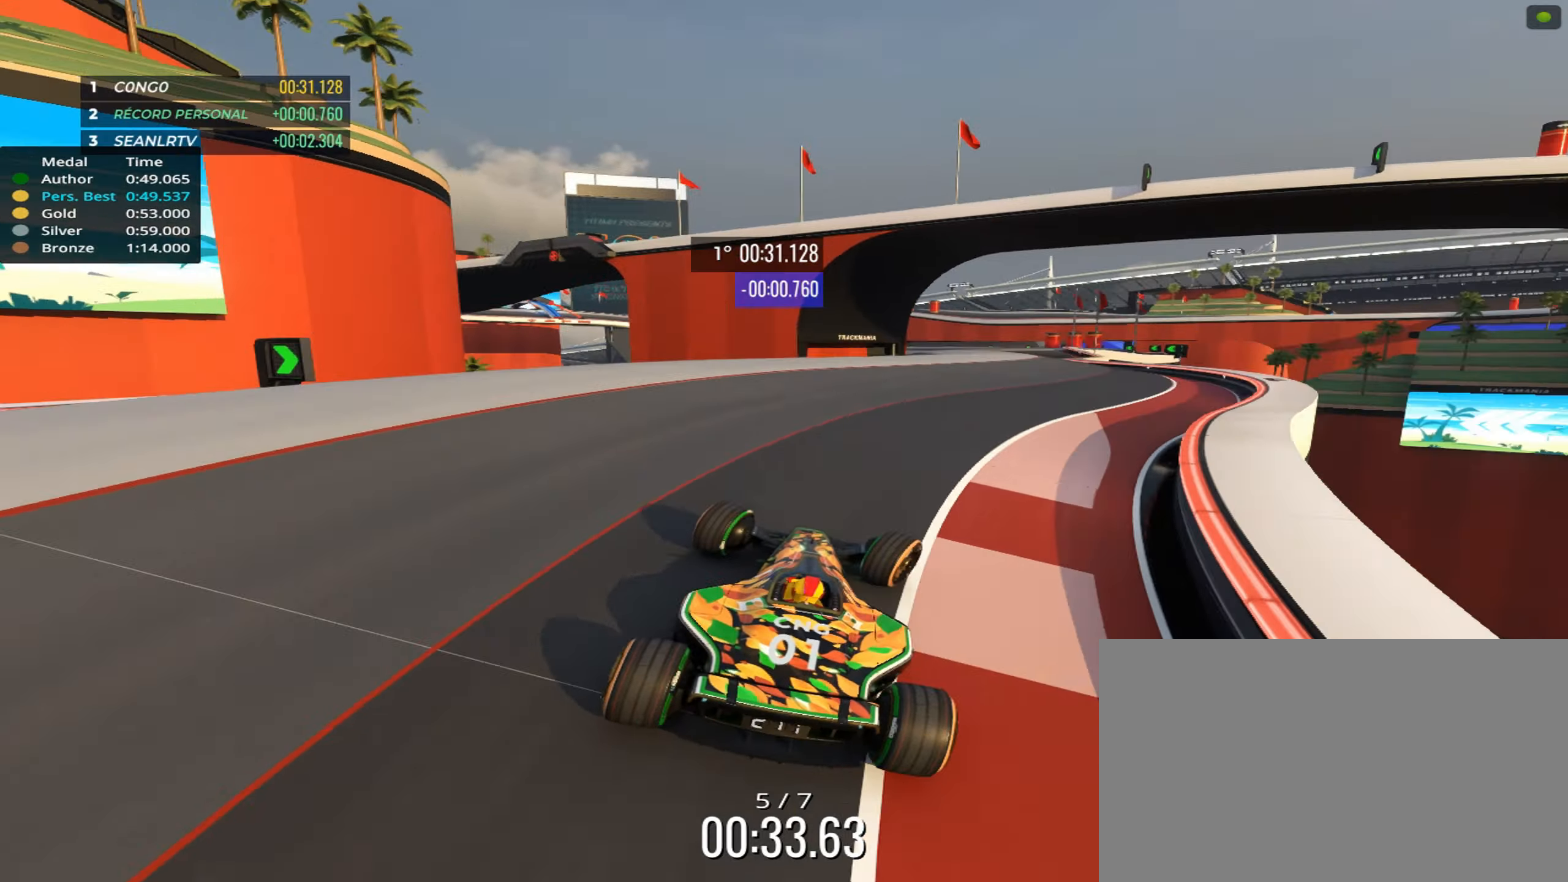
{"keys": ["up"], "events": [[84, "right", "up"], [117, "left", "down"], [217, "left", "up"]]}
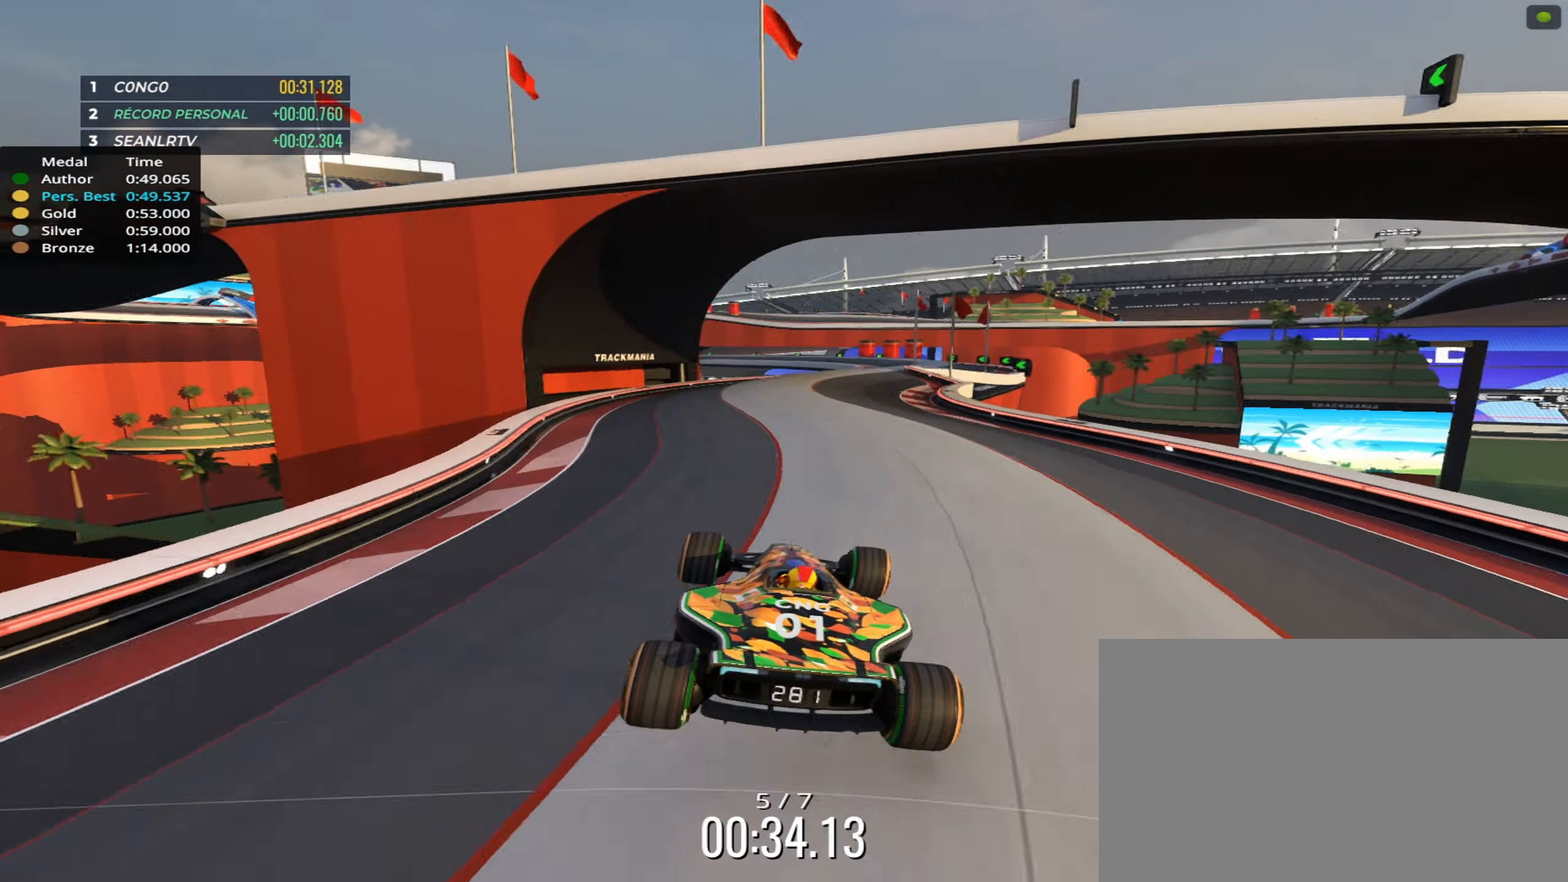
{"keys": ["right", "up"], "events": [[400, "right", "down"]]}
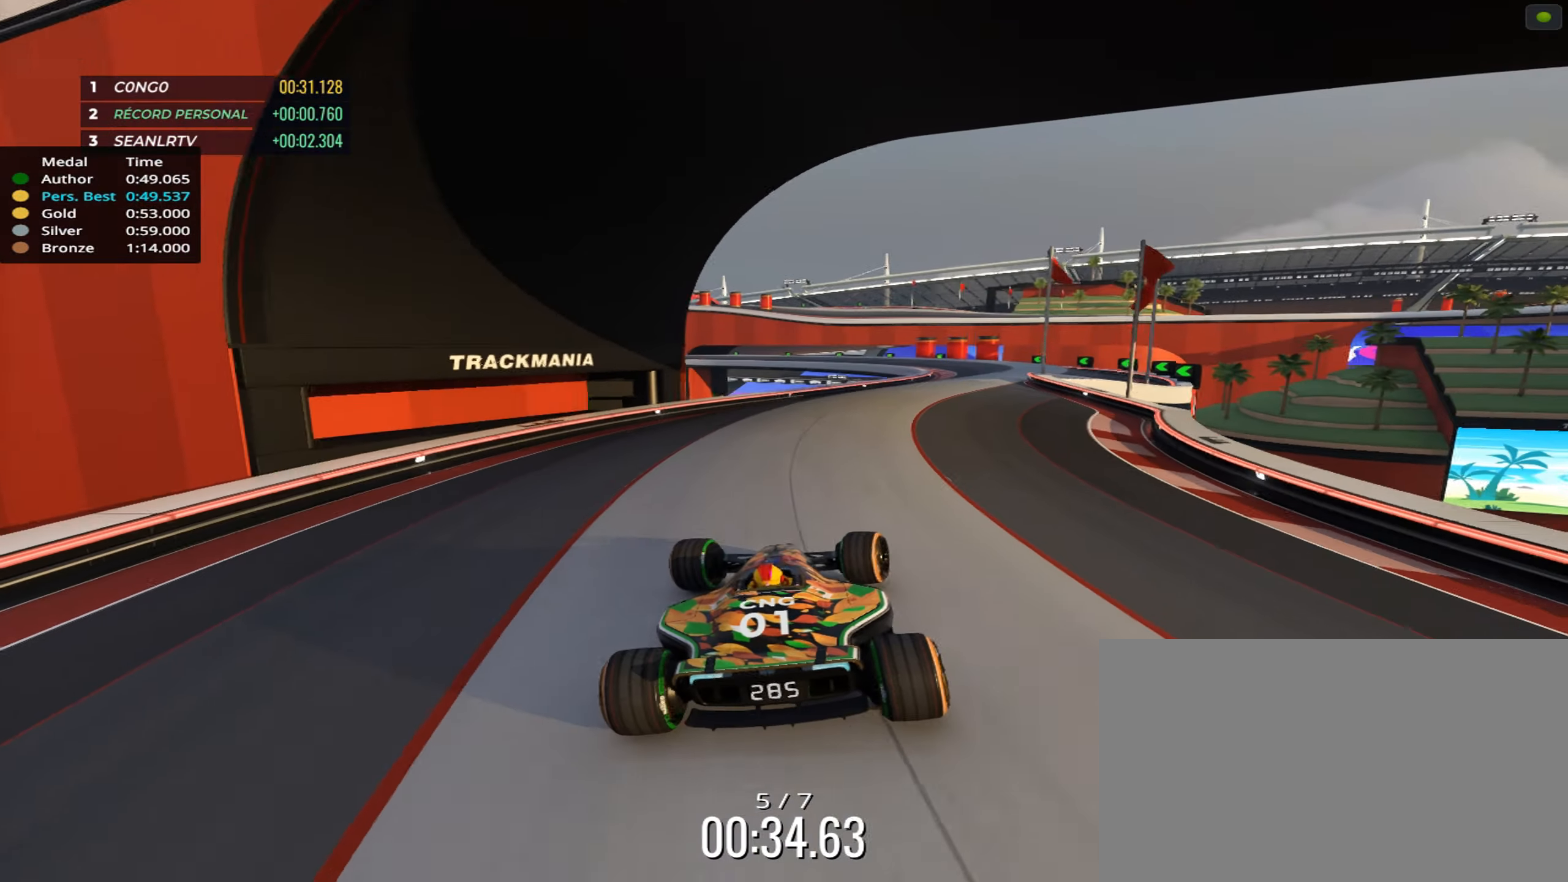
{"keys": ["up"], "events": [[484, "right", "up"]]}
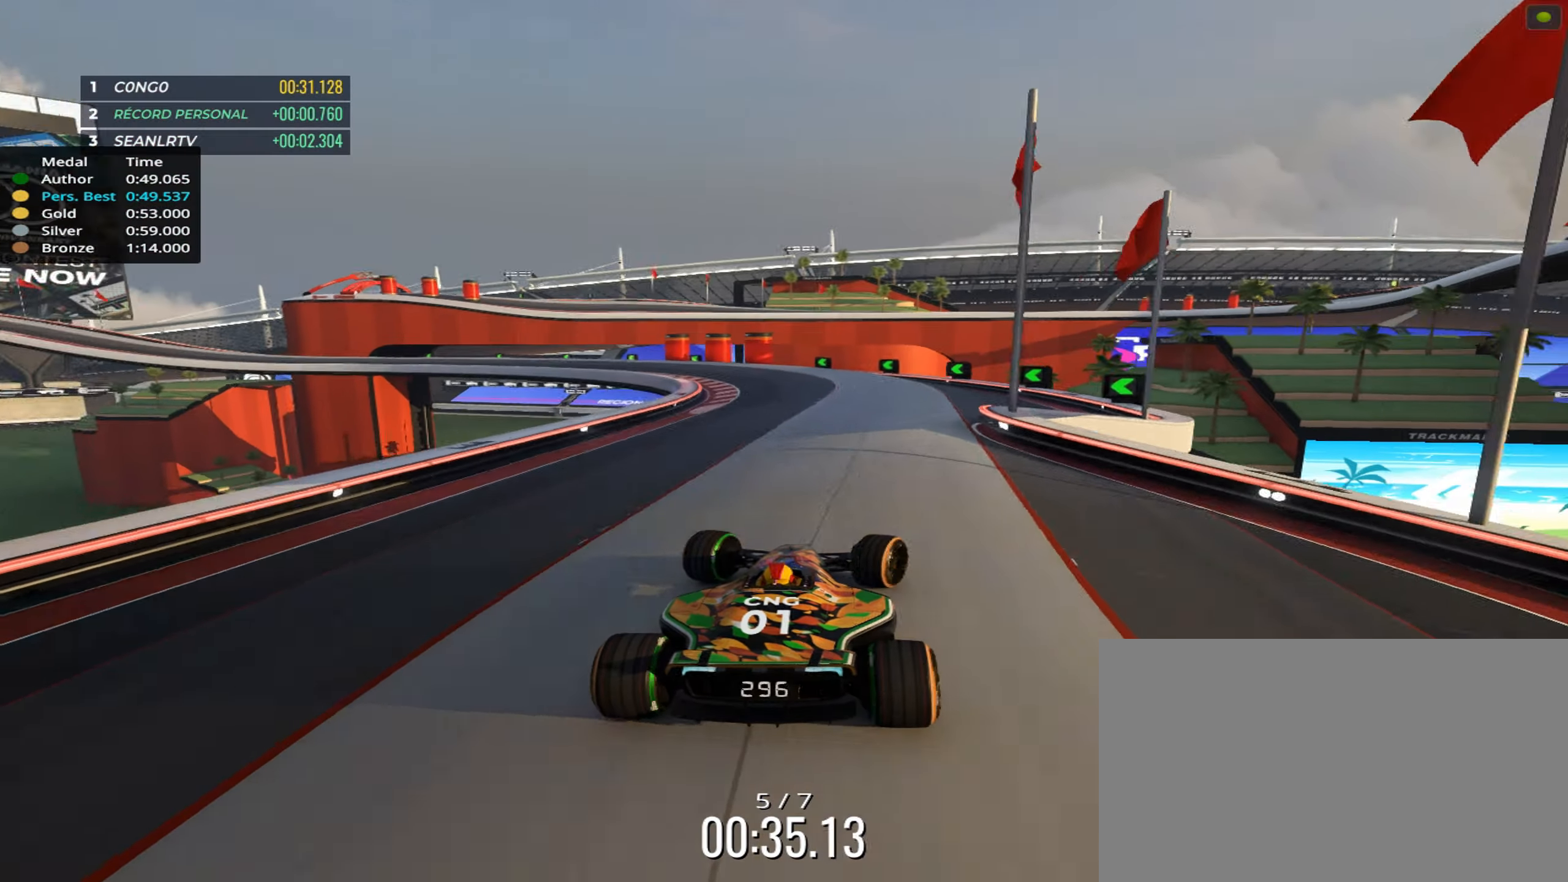
{"keys": ["left", "up"], "events": [[84, "left", "down"]]}
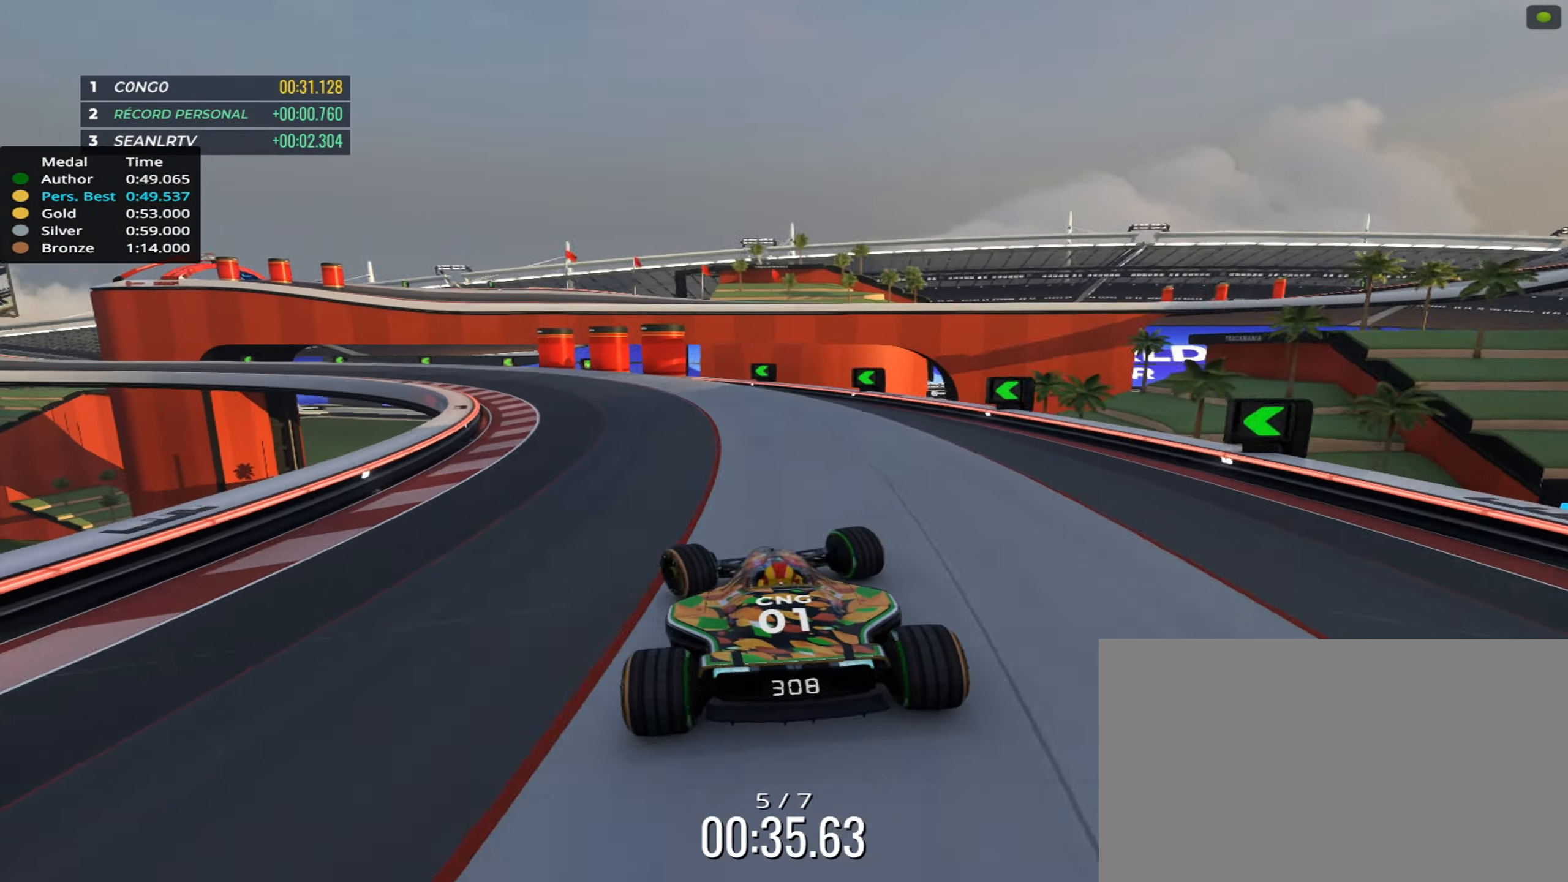
{"keys": ["left", "up"], "events": [[267, "left", "up"], [367, "left", "down"]]}
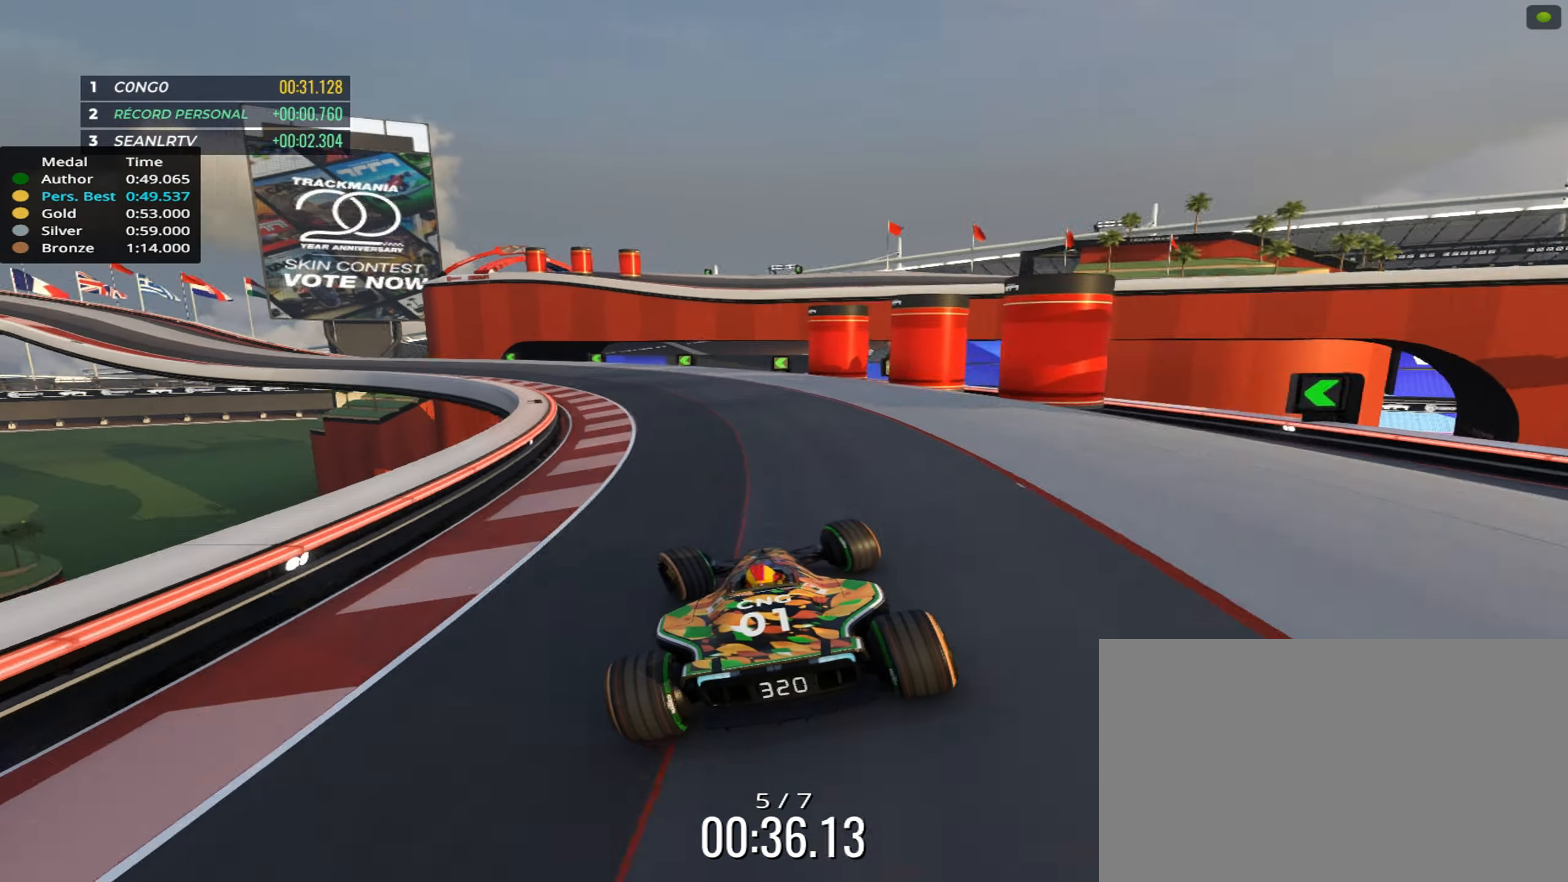
{"keys": ["up"], "events": [[384, "left", "up"]]}
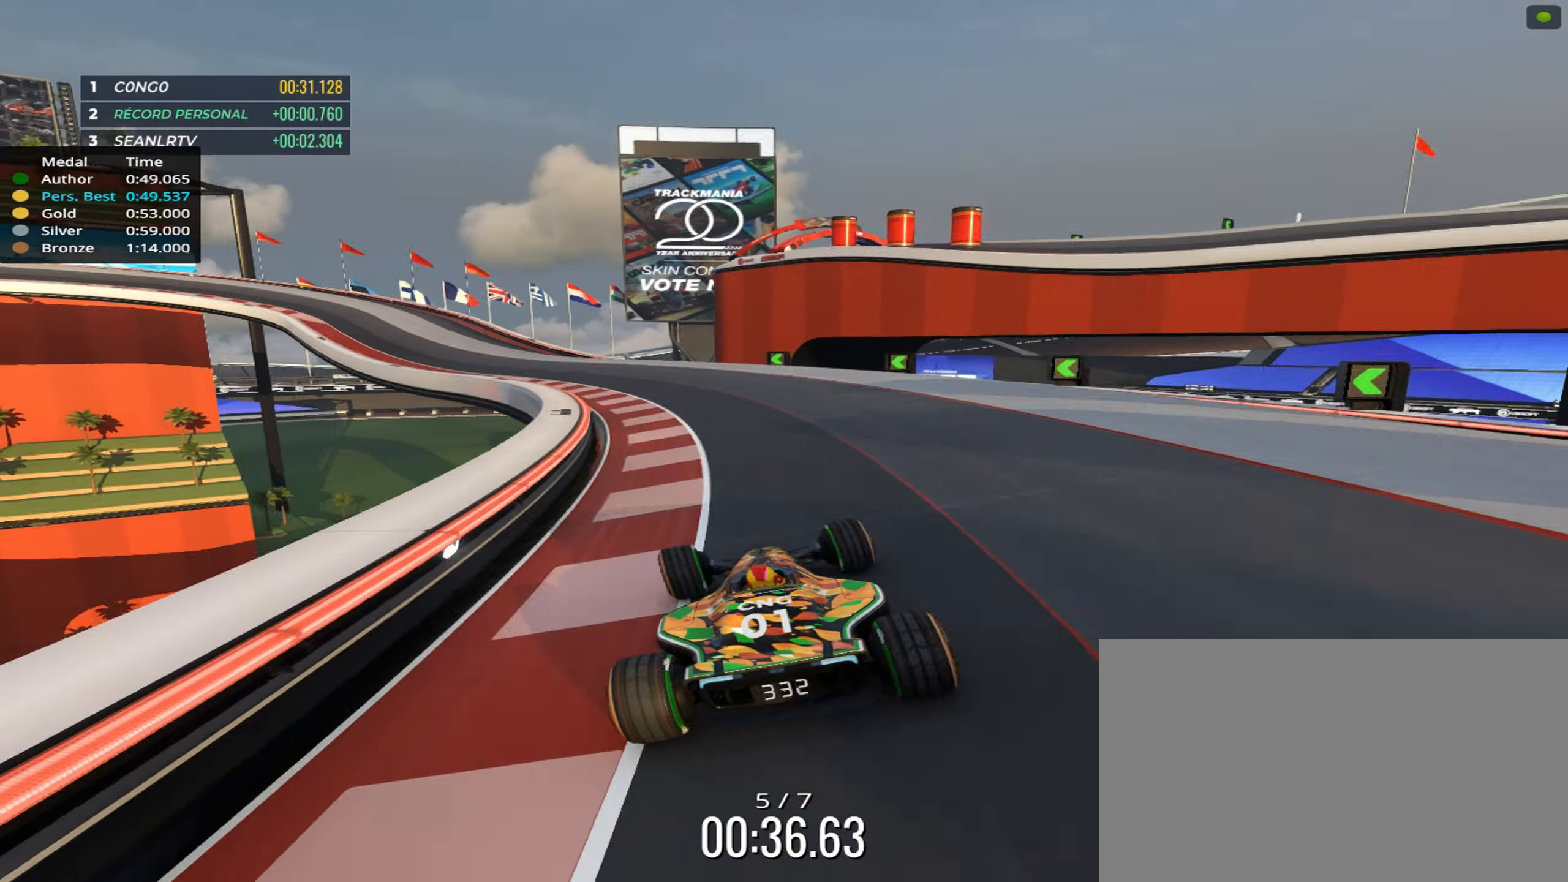
{"keys": ["left", "up"], "events": [[17, "left", "down"], [200, "left", "up"], [284, "left", "down"]]}
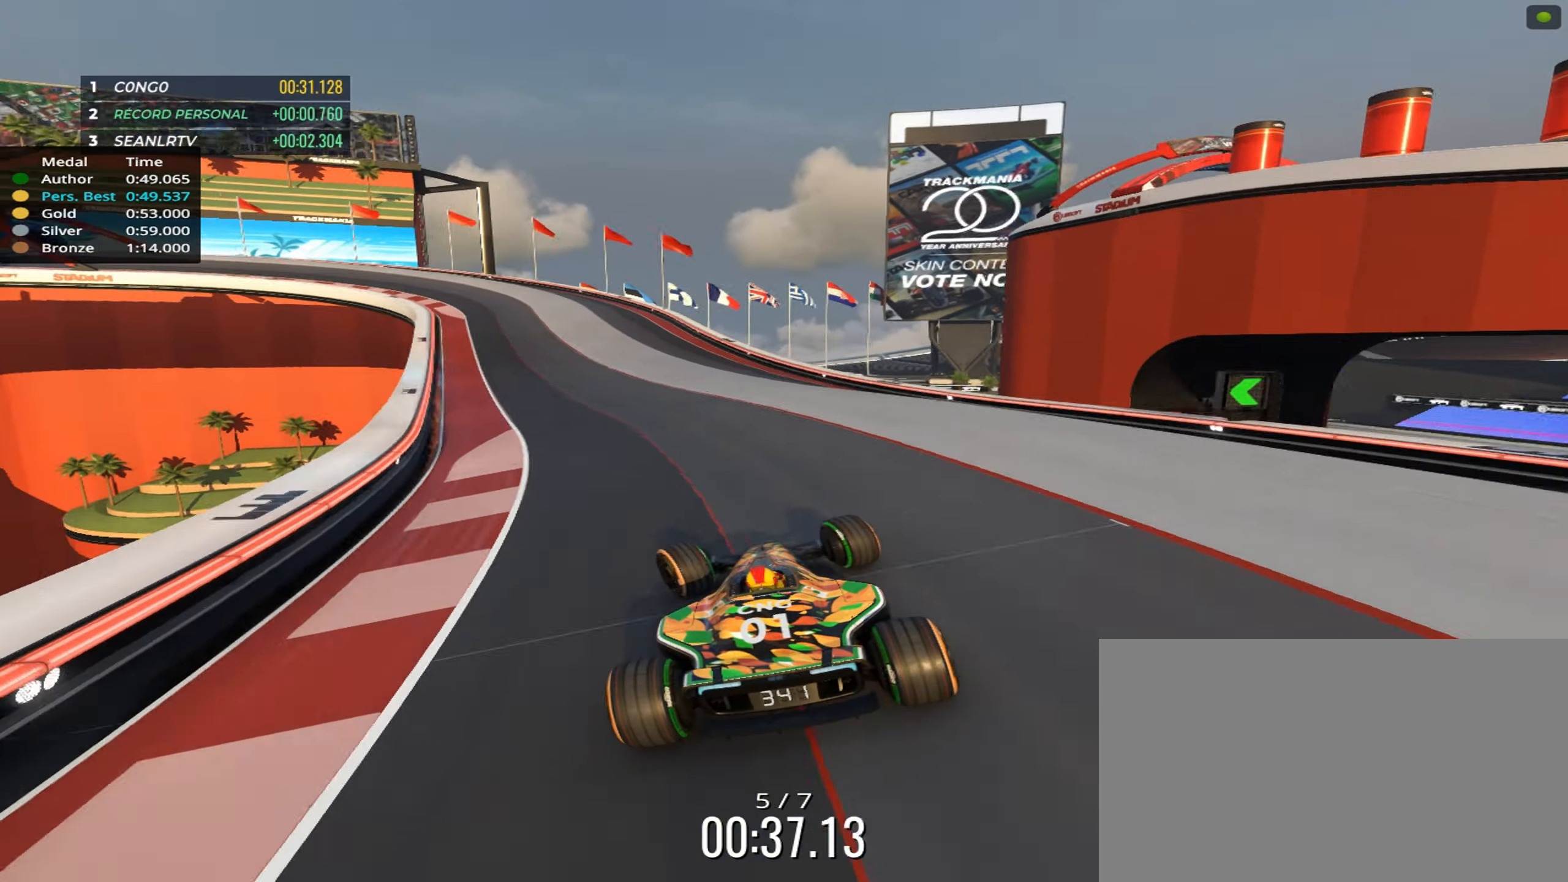
{"keys": ["left", "up"], "events": [[84, "left", "up"], [184, "left", "down"]]}
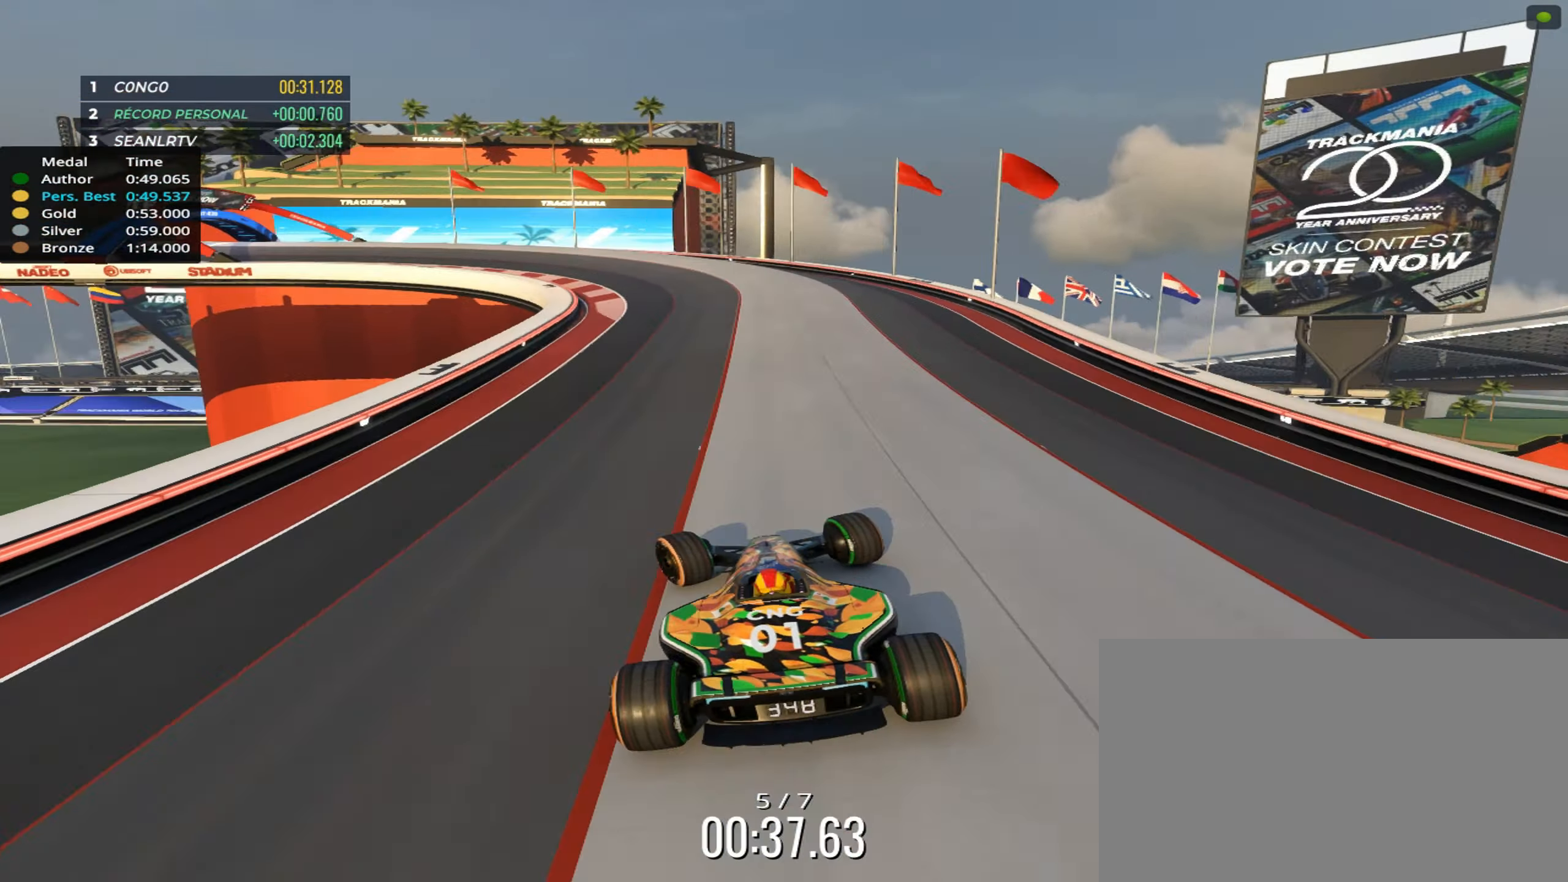
{"keys": ["down", "left"], "events": [[67, "down", "down"], [217, "up", "up"]]}
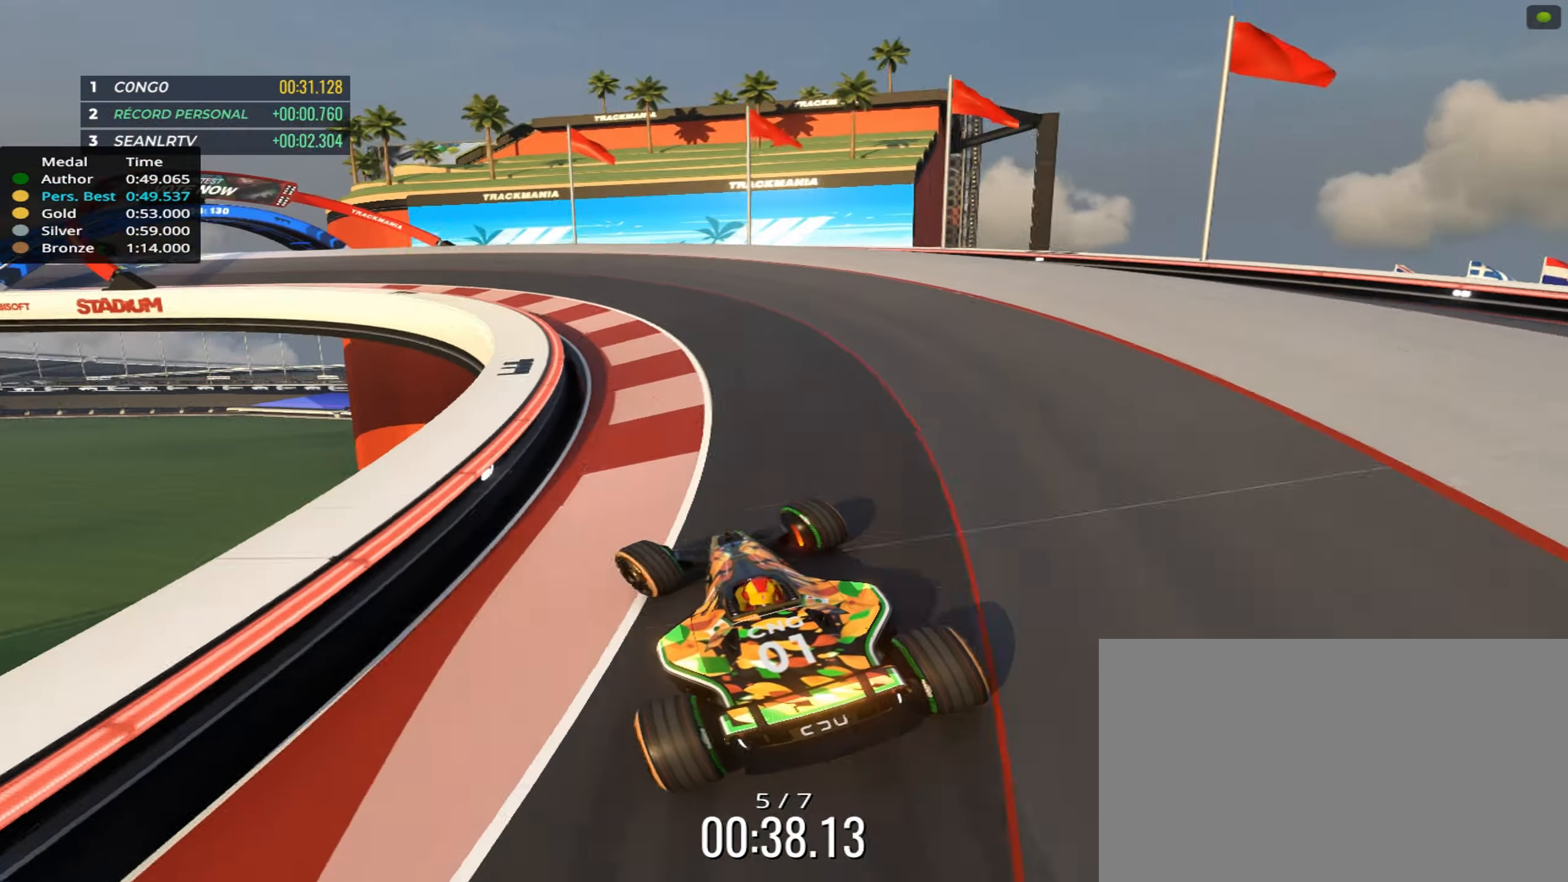
{"keys": ["left", "up"], "events": [[200, "down", "up"], [283, "up", "down"]]}